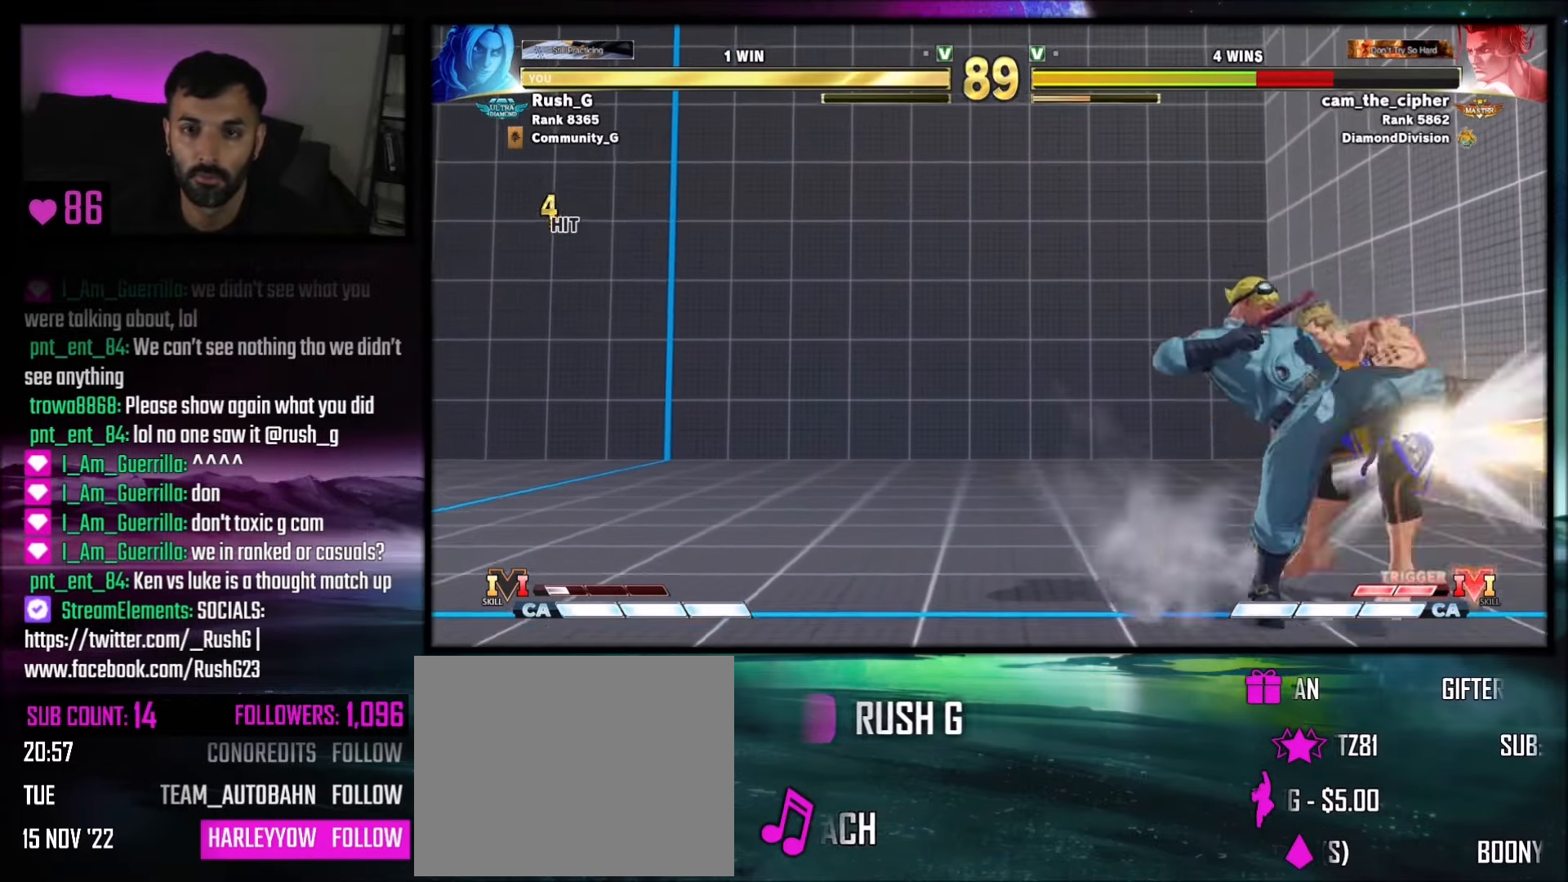
Gameplay with a controller (PlayStation layout); each line is a JSON object with the inputs held at the frame after it. "events" lists button and stick changes between this image and that frame as [ms after this image, input, new state], when the widget could be followed in between. Not read: L3 R3.
{"buttons": ["DPAD_DOWN", "DPAD_RIGHT"], "events": [[267, "CIRCLE", "up"], [300, "TRIANGLE", "up"], [400, "DPAD_RIGHT", "down"], [467, "DPAD_DOWN", "down"]]}
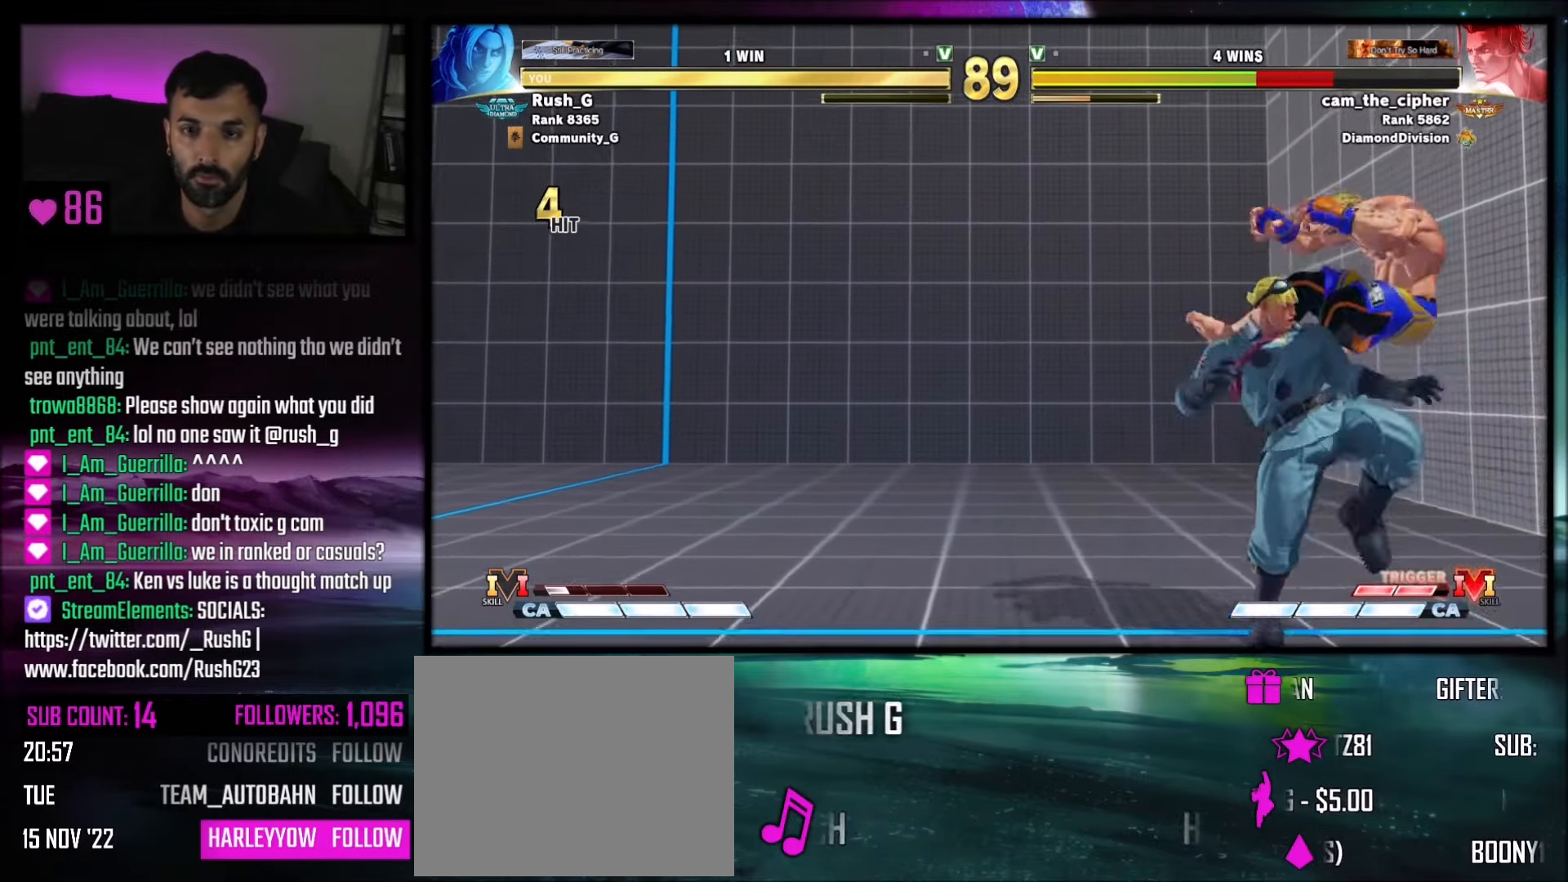
{"buttons": [], "events": [[100, "DPAD_DOWN", "up"], [134, "R1", "down"], [167, "DPAD_RIGHT", "up"], [267, "R1", "up"]]}
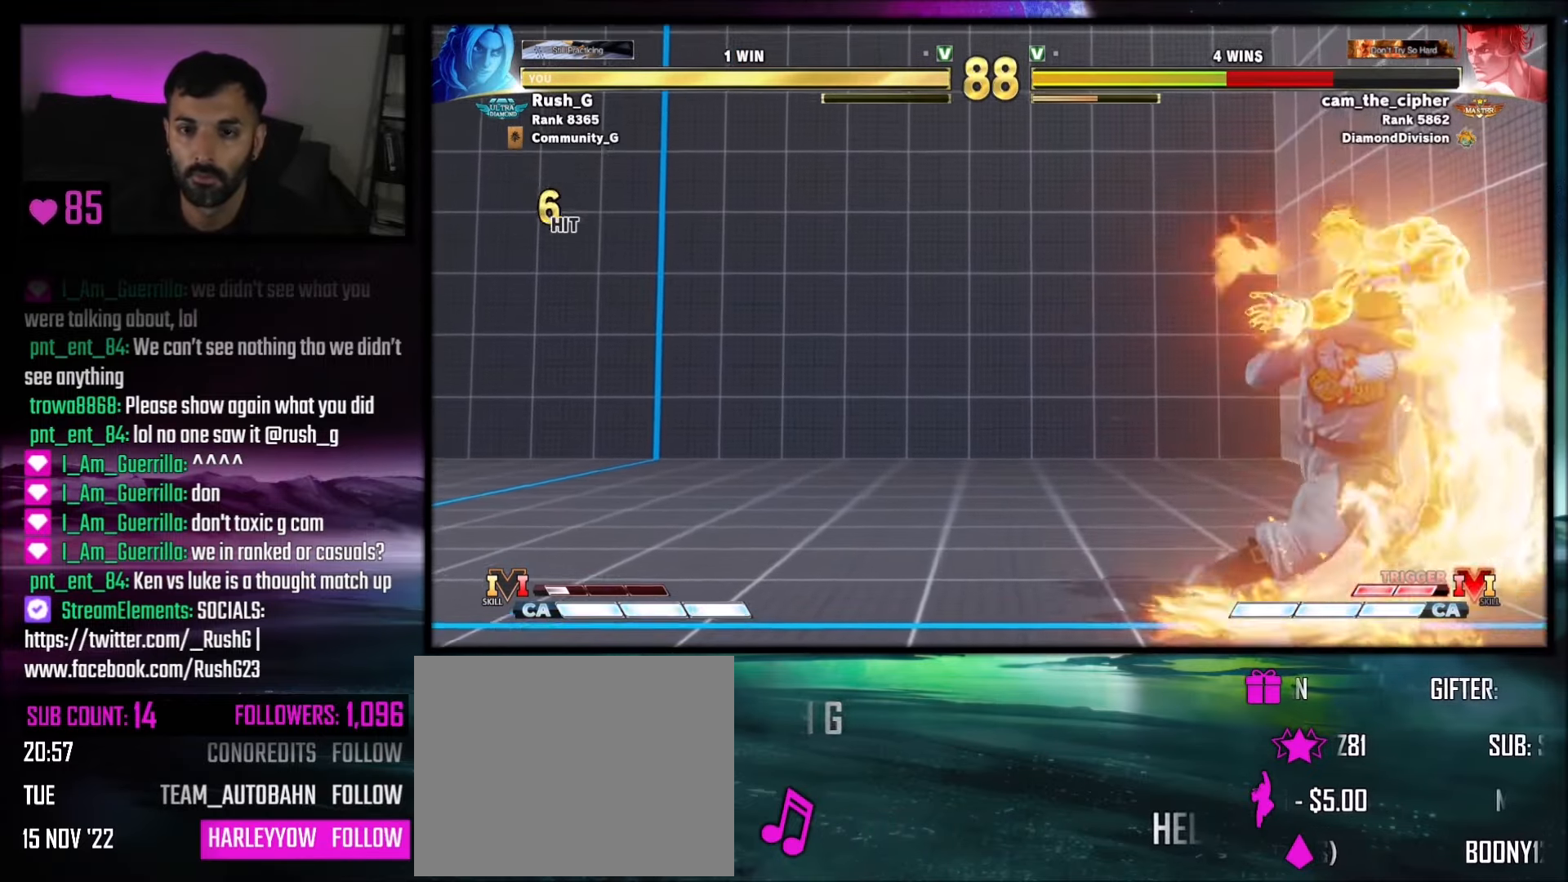
{"buttons": [], "events": []}
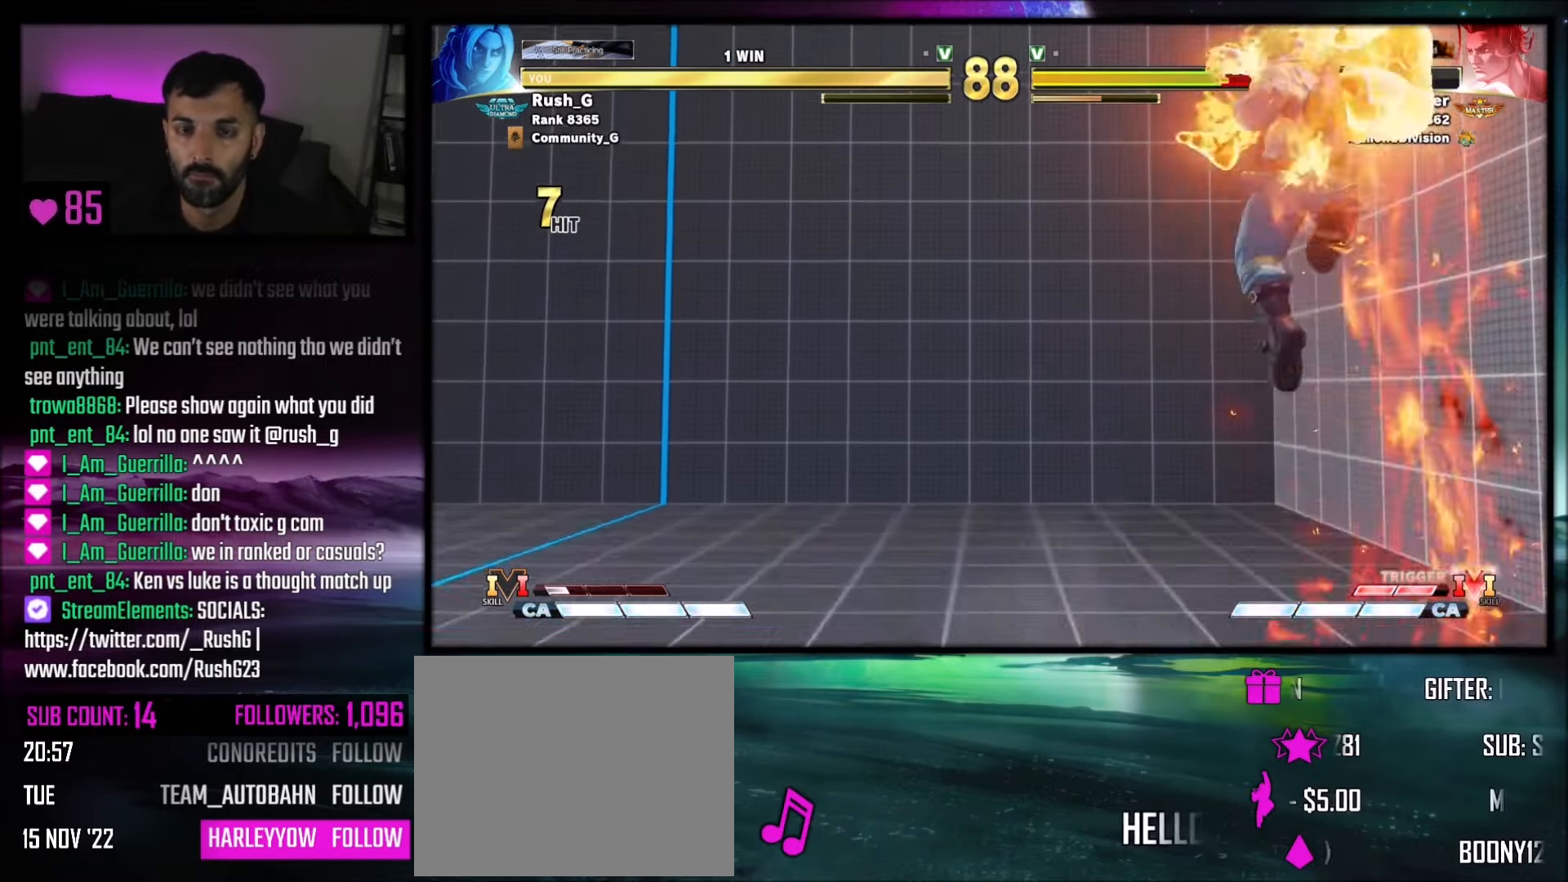
{"buttons": [], "events": []}
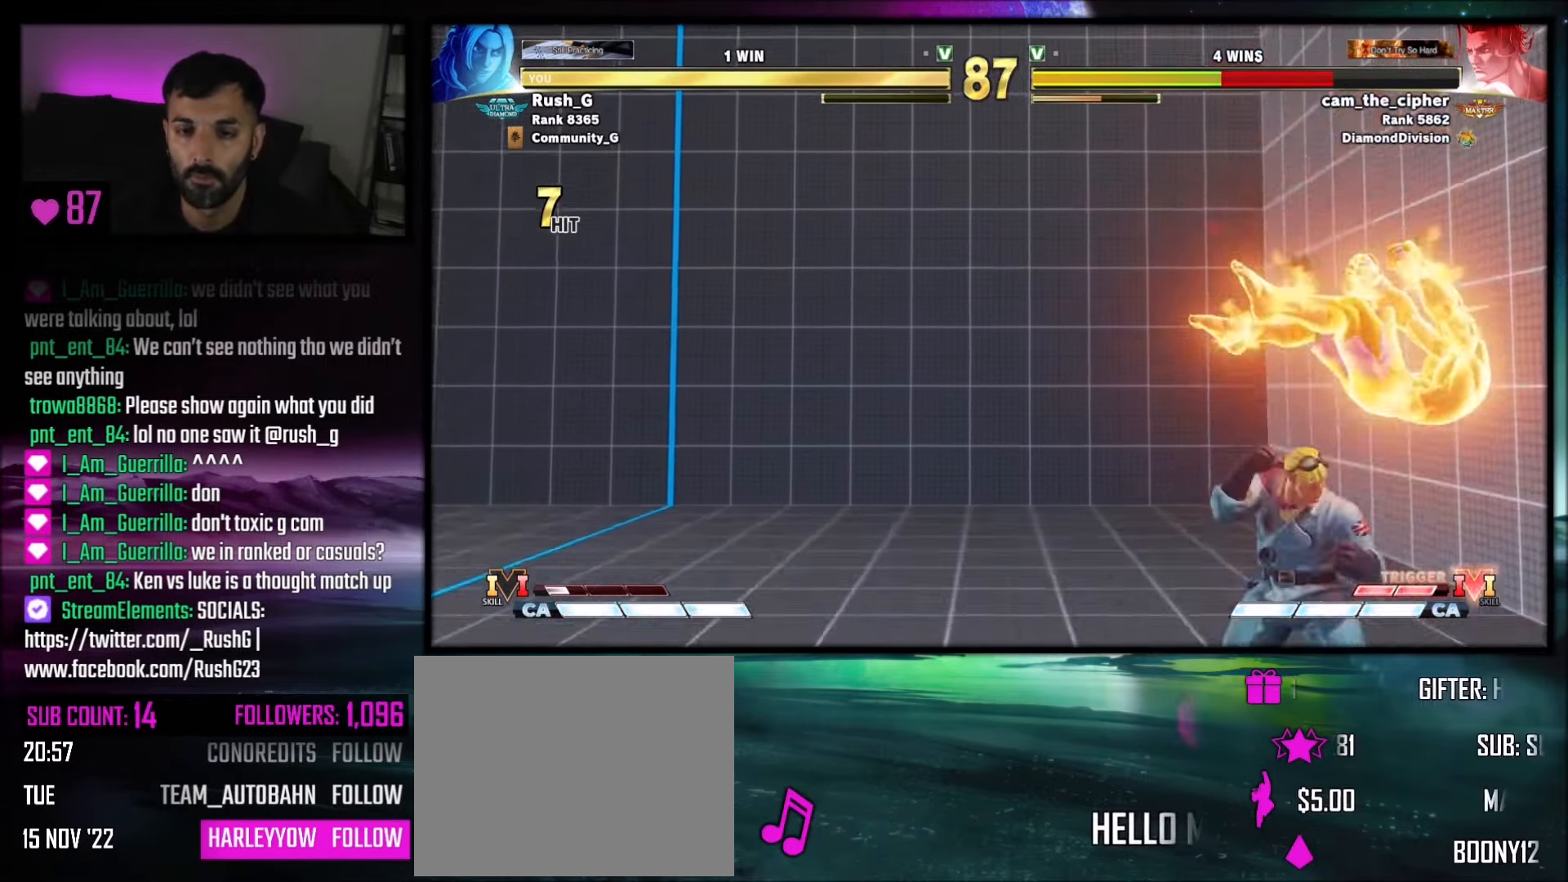
{"buttons": ["DPAD_DOWN"], "events": [[67, "DPAD_DOWN", "down"]]}
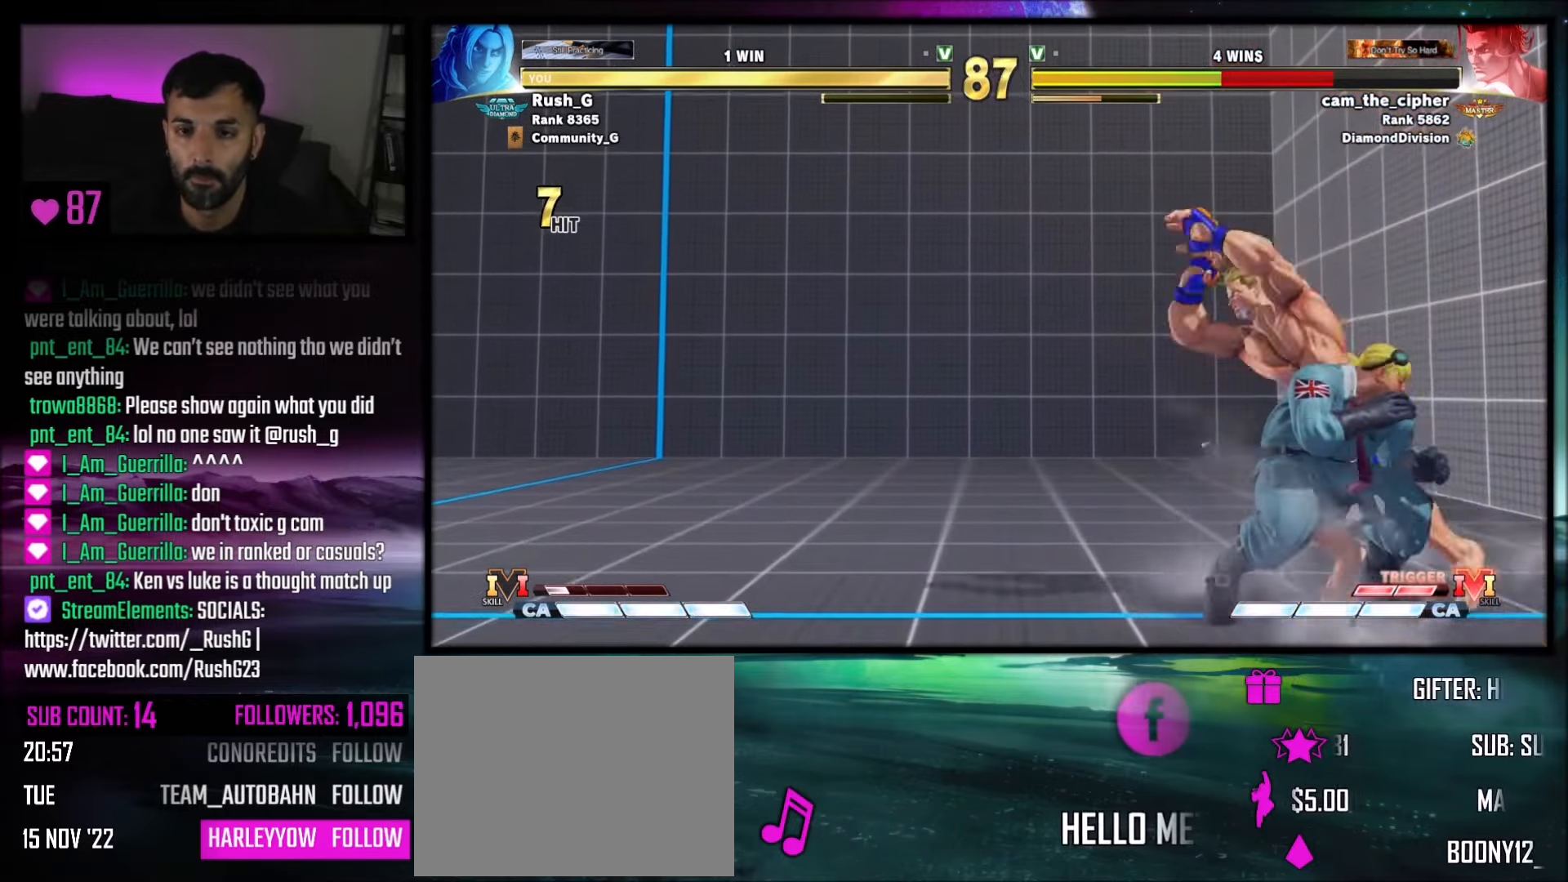
{"buttons": ["DPAD_RIGHT"], "events": [[167, "SQUARE", "down"], [201, "DPAD_DOWN", "up"], [267, "DPAD_RIGHT", "down"], [267, "SQUARE", "up"]]}
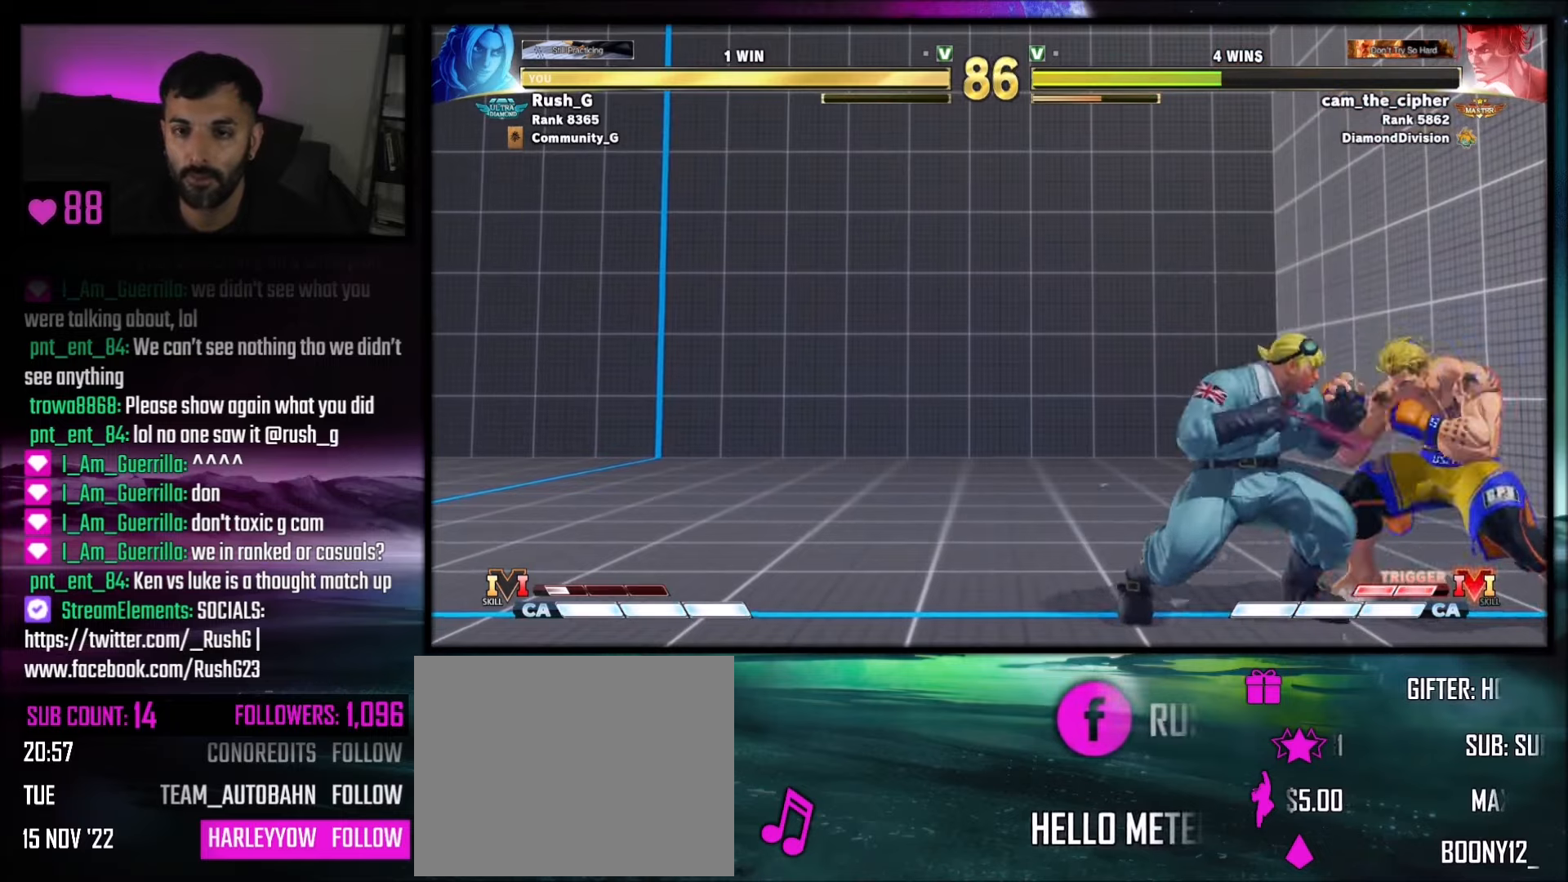
{"buttons": [], "events": [[34, "CROSS", "down"], [34, "SQUARE", "down"], [134, "DPAD_RIGHT", "up"], [234, "CROSS", "up"], [234, "SQUARE", "up"]]}
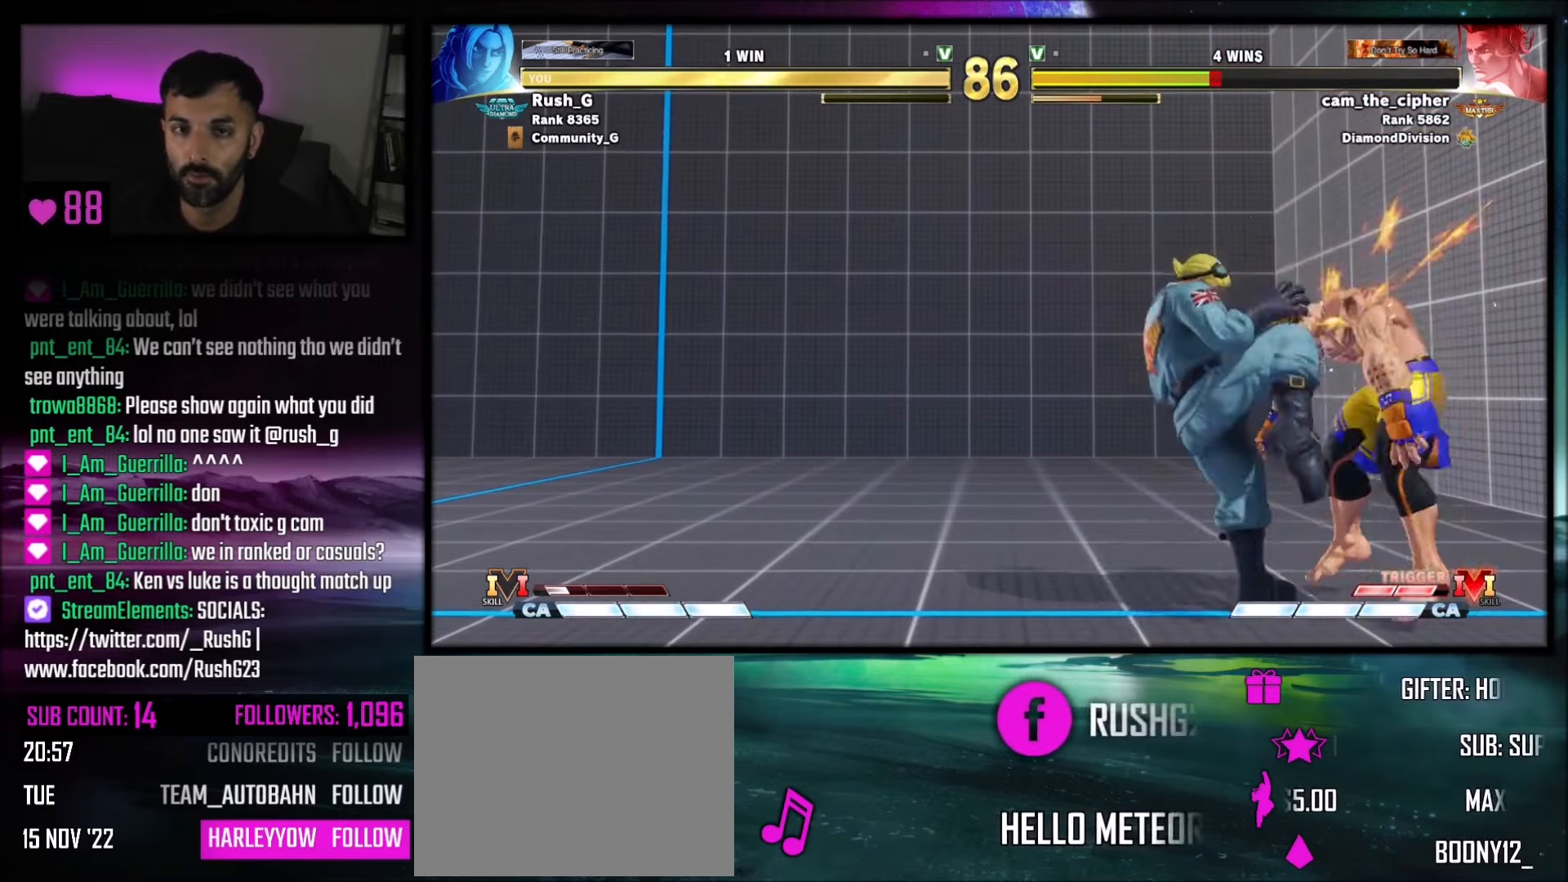
{"buttons": [], "events": []}
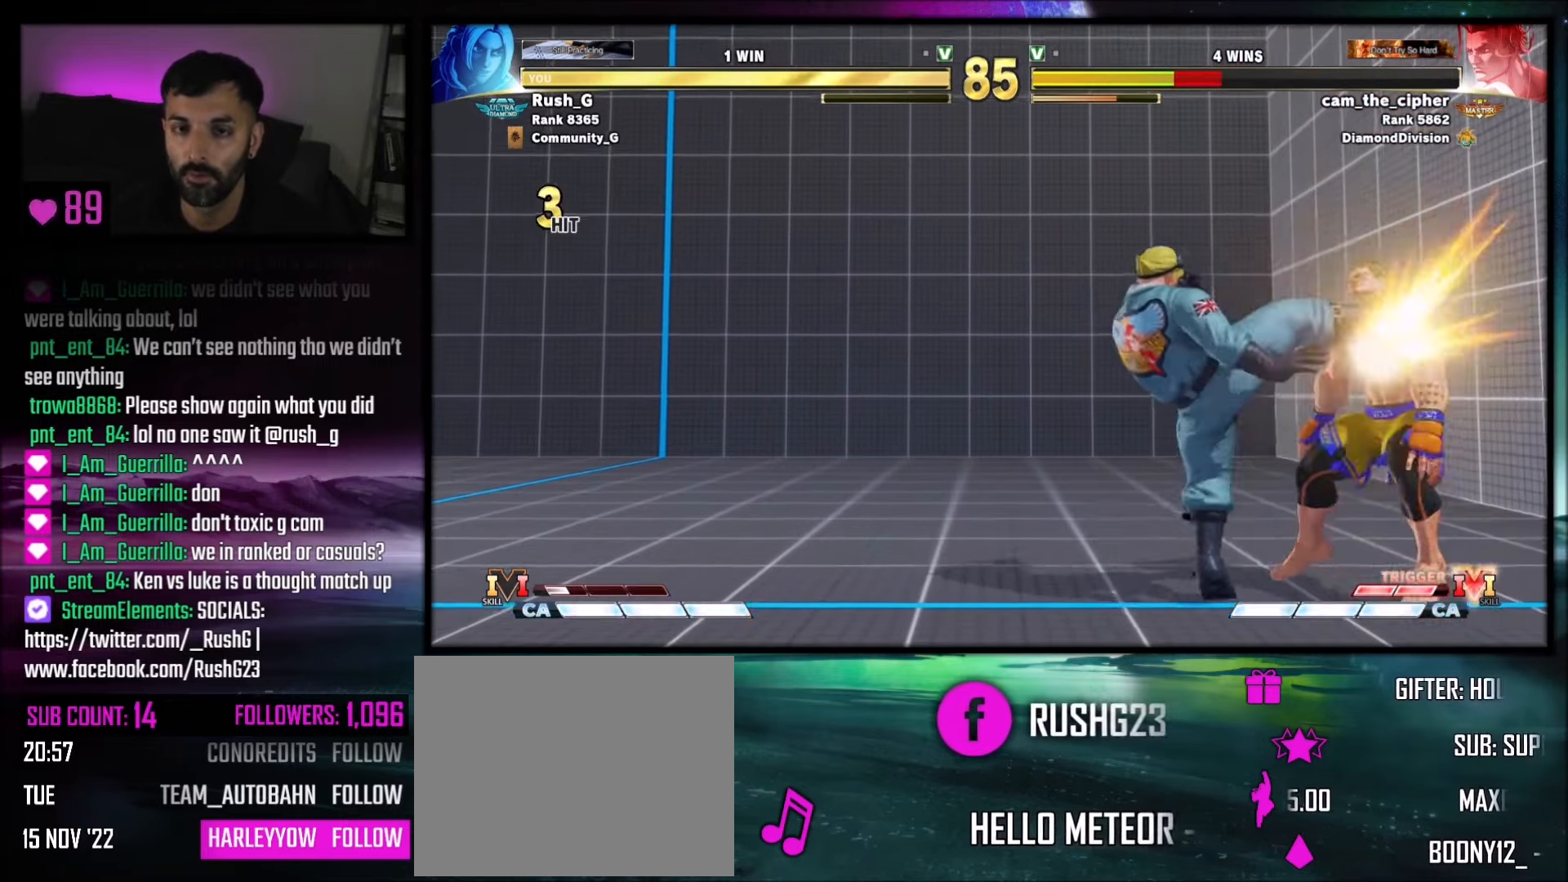
{"buttons": ["DPAD_RIGHT"], "events": [[267, "DPAD_RIGHT", "down"]]}
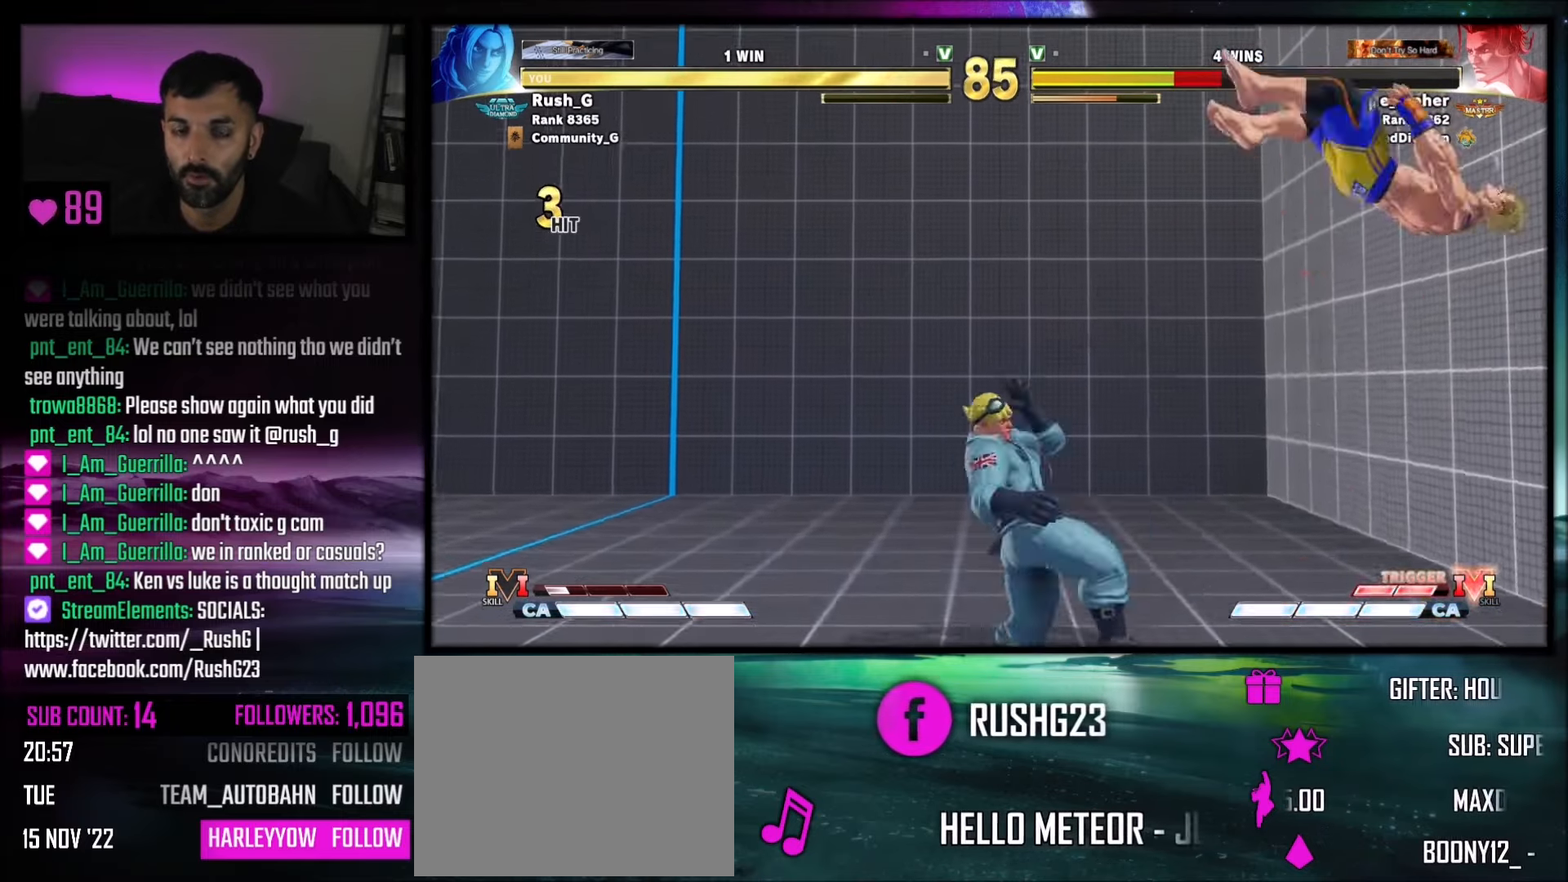
{"buttons": ["DPAD_RIGHT"], "events": []}
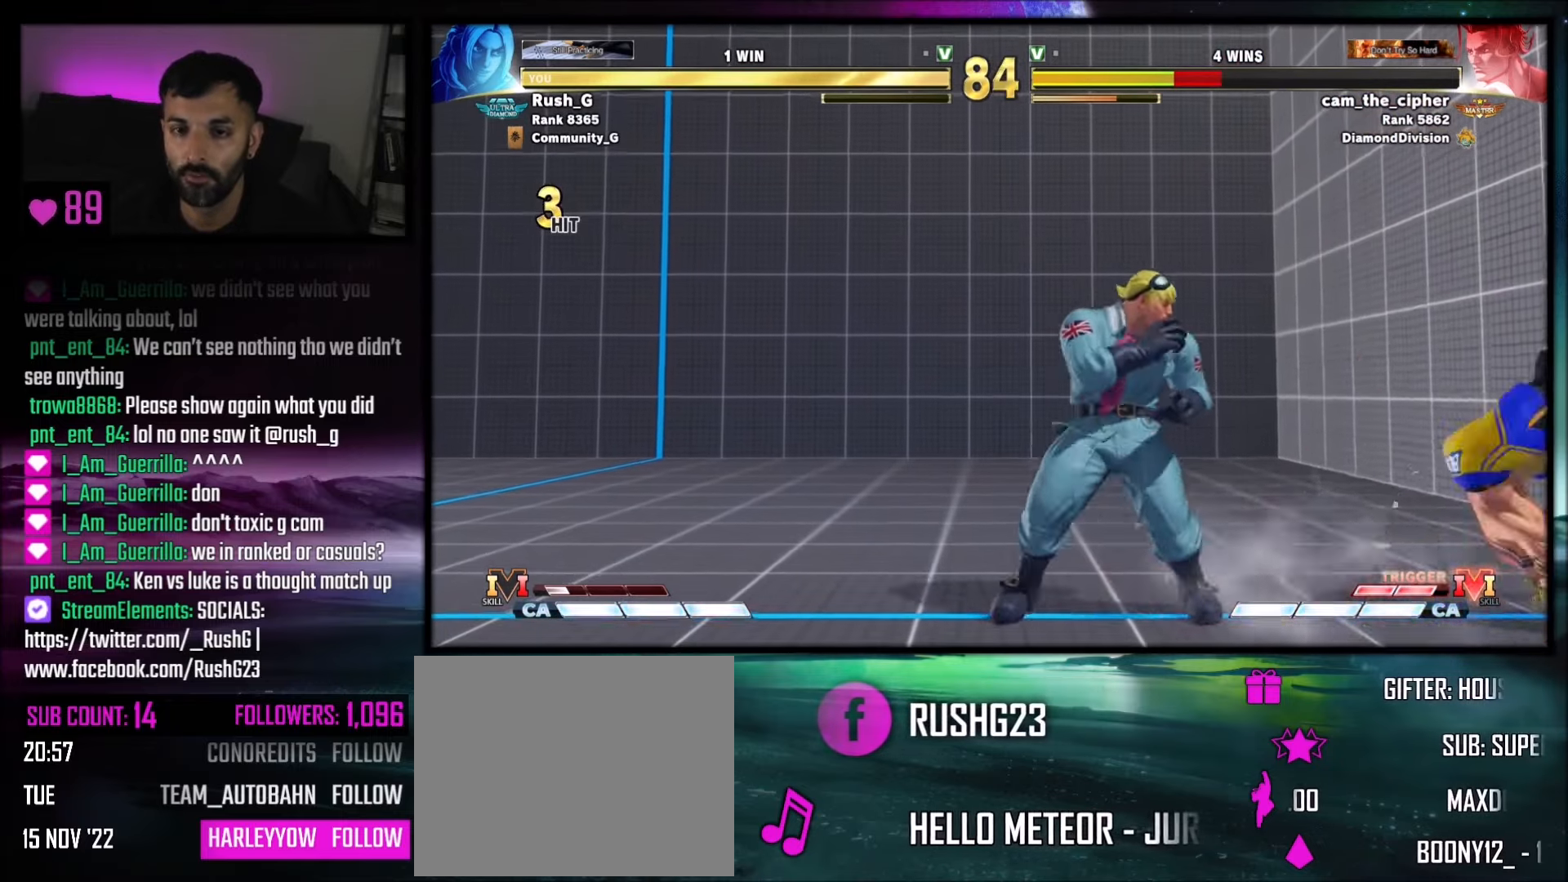
{"buttons": ["DPAD_LEFT"], "events": [[167, "SQUARE", "down"], [200, "DPAD_RIGHT", "up"], [267, "SQUARE", "up"], [501, "DPAD_LEFT", "down"]]}
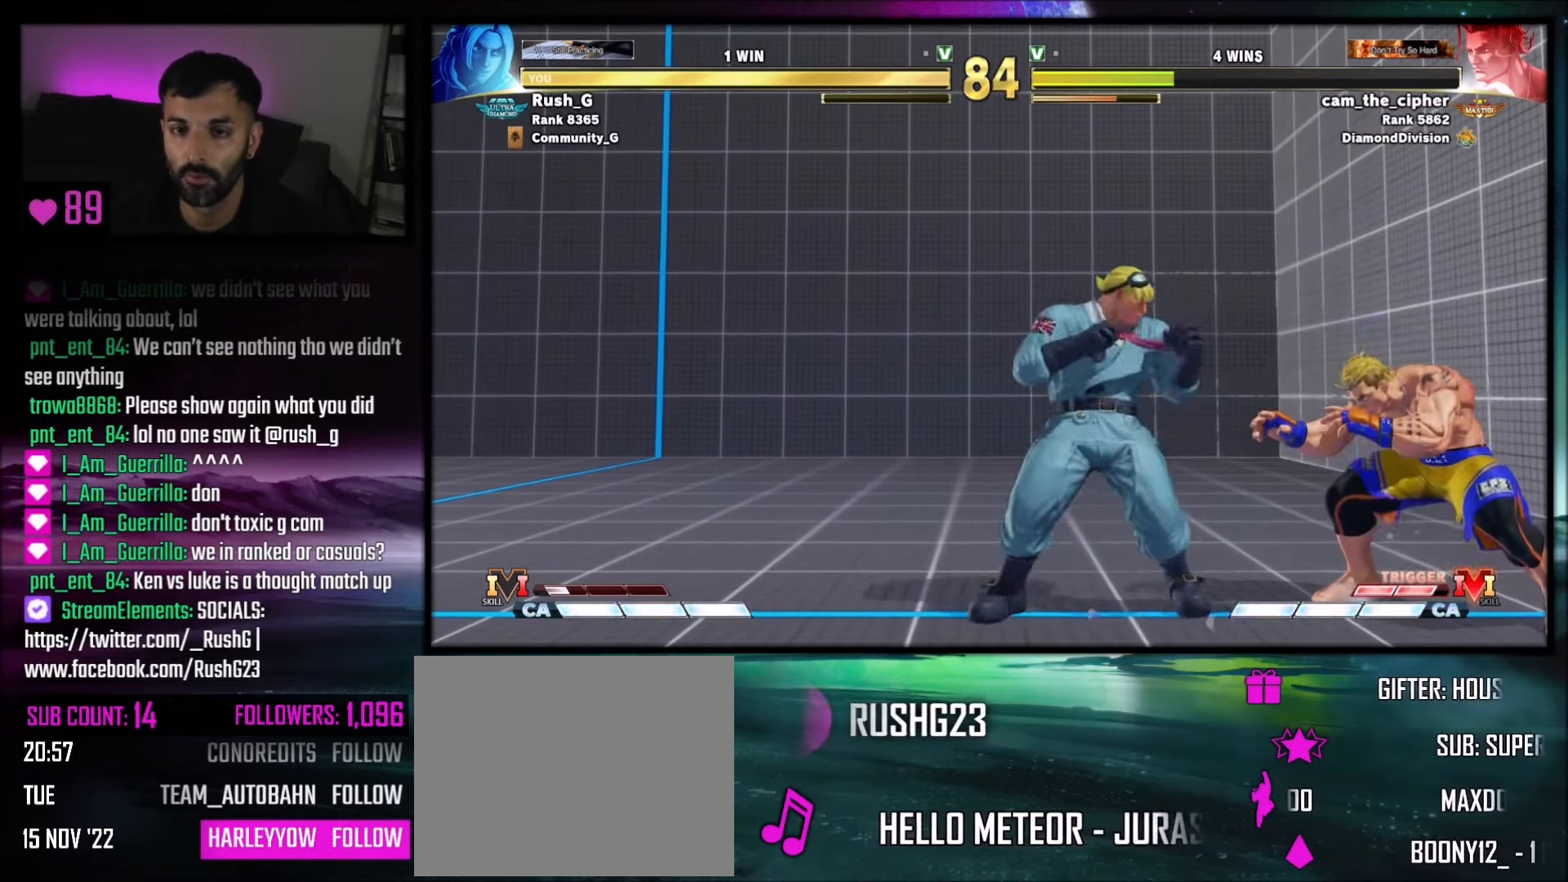
{"buttons": [], "events": [[167, "DPAD_LEFT", "up"], [167, "DPAD_RIGHT", "down"], [367, "DPAD_LEFT", "down"], [367, "DPAD_RIGHT", "up"], [400, "TRIANGLE", "down"], [500, "DPAD_LEFT", "up"], [500, "TRIANGLE", "up"]]}
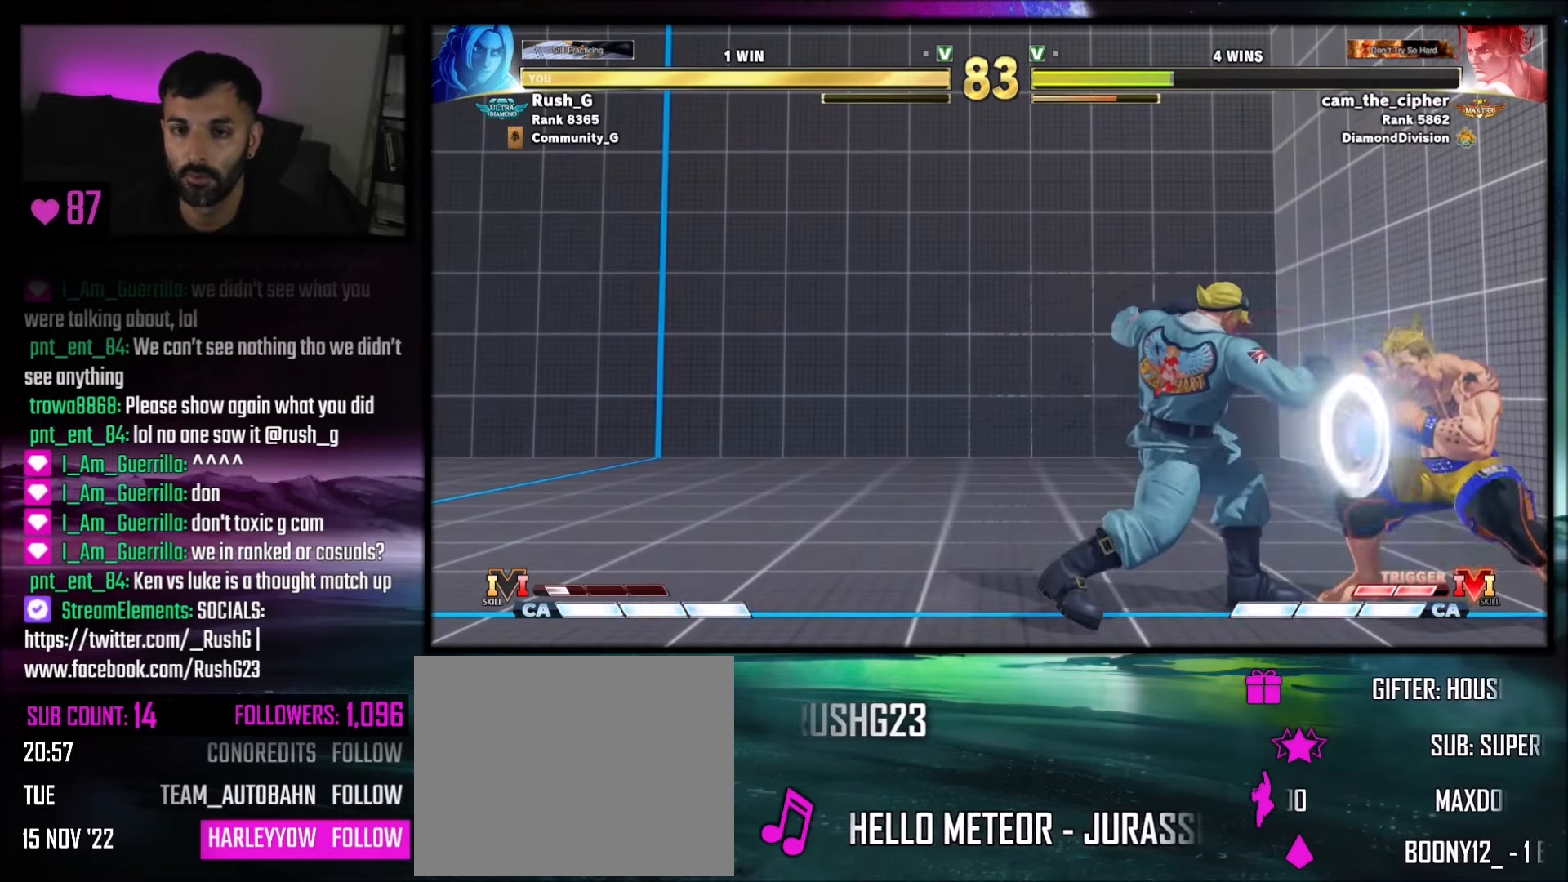
{"buttons": [], "events": [[267, "R1", "down"], [367, "DPAD_DOWN", "down"], [367, "R1", "up"], [434, "DPAD_RIGHT", "down"], [467, "DPAD_DOWN", "up"], [501, "DPAD_RIGHT", "up"]]}
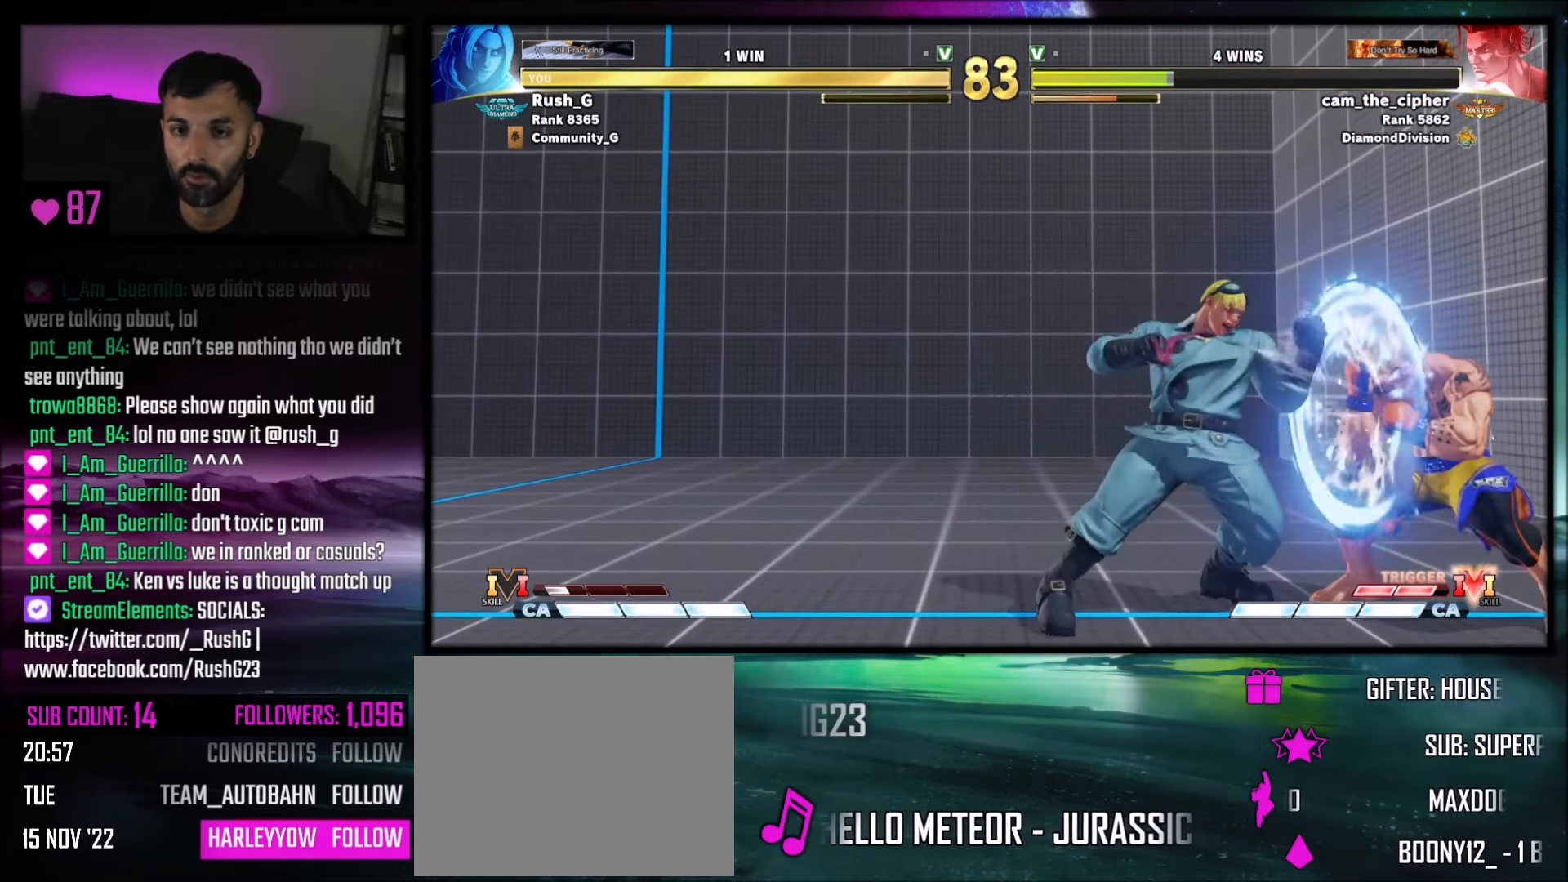
{"buttons": [], "events": []}
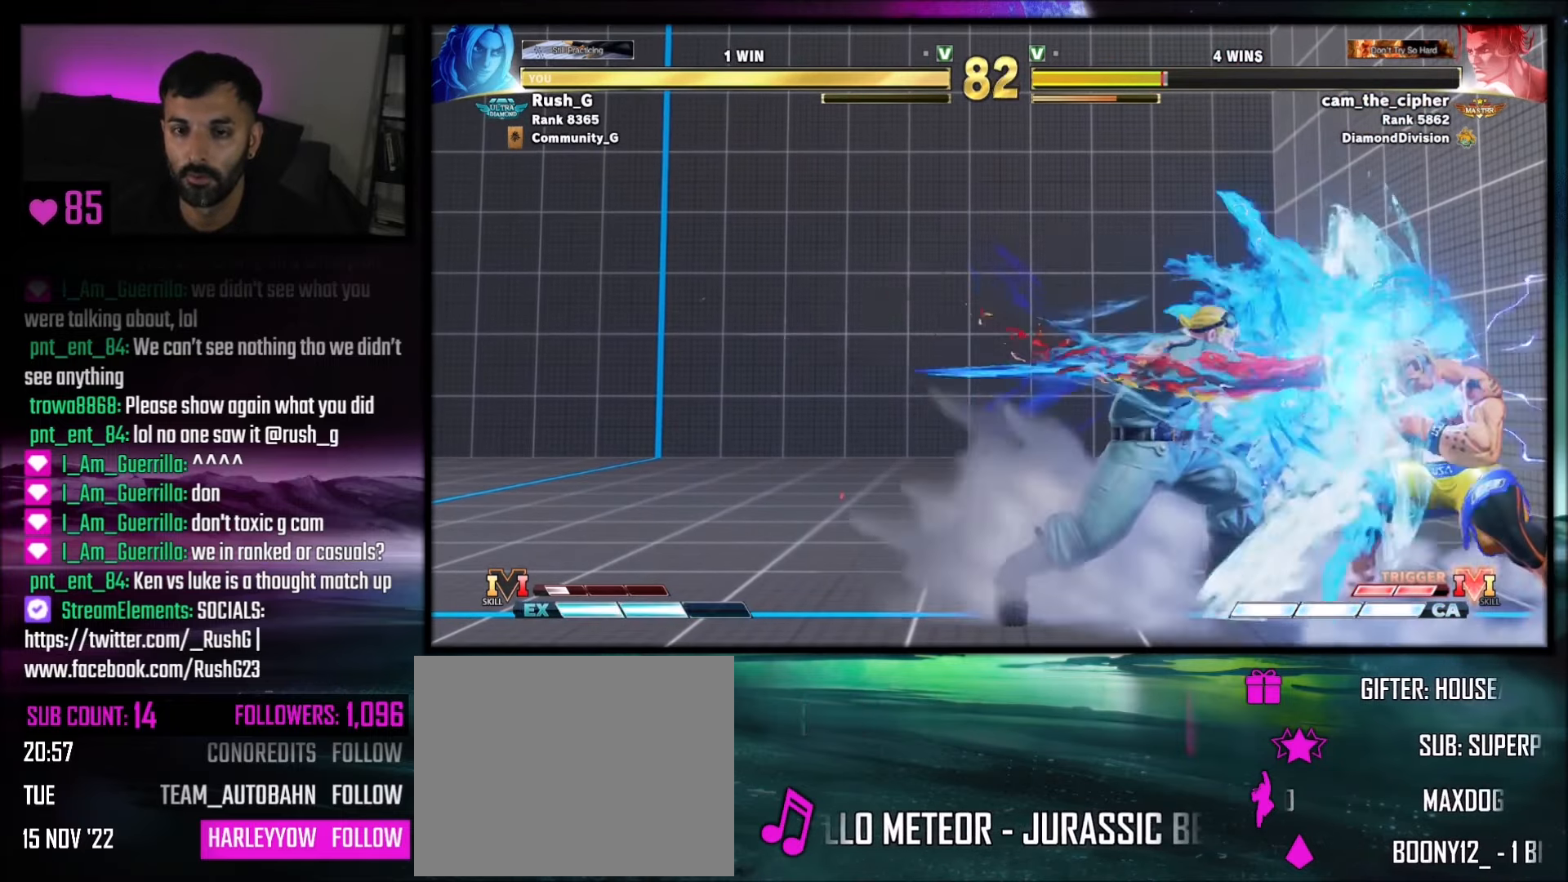
{"buttons": ["DPAD_DOWN", "DPAD_RIGHT"], "events": [[100, "DPAD_DOWN", "down"], [334, "CIRCLE", "down"], [434, "CIRCLE", "up"], [434, "DPAD_RIGHT", "down"]]}
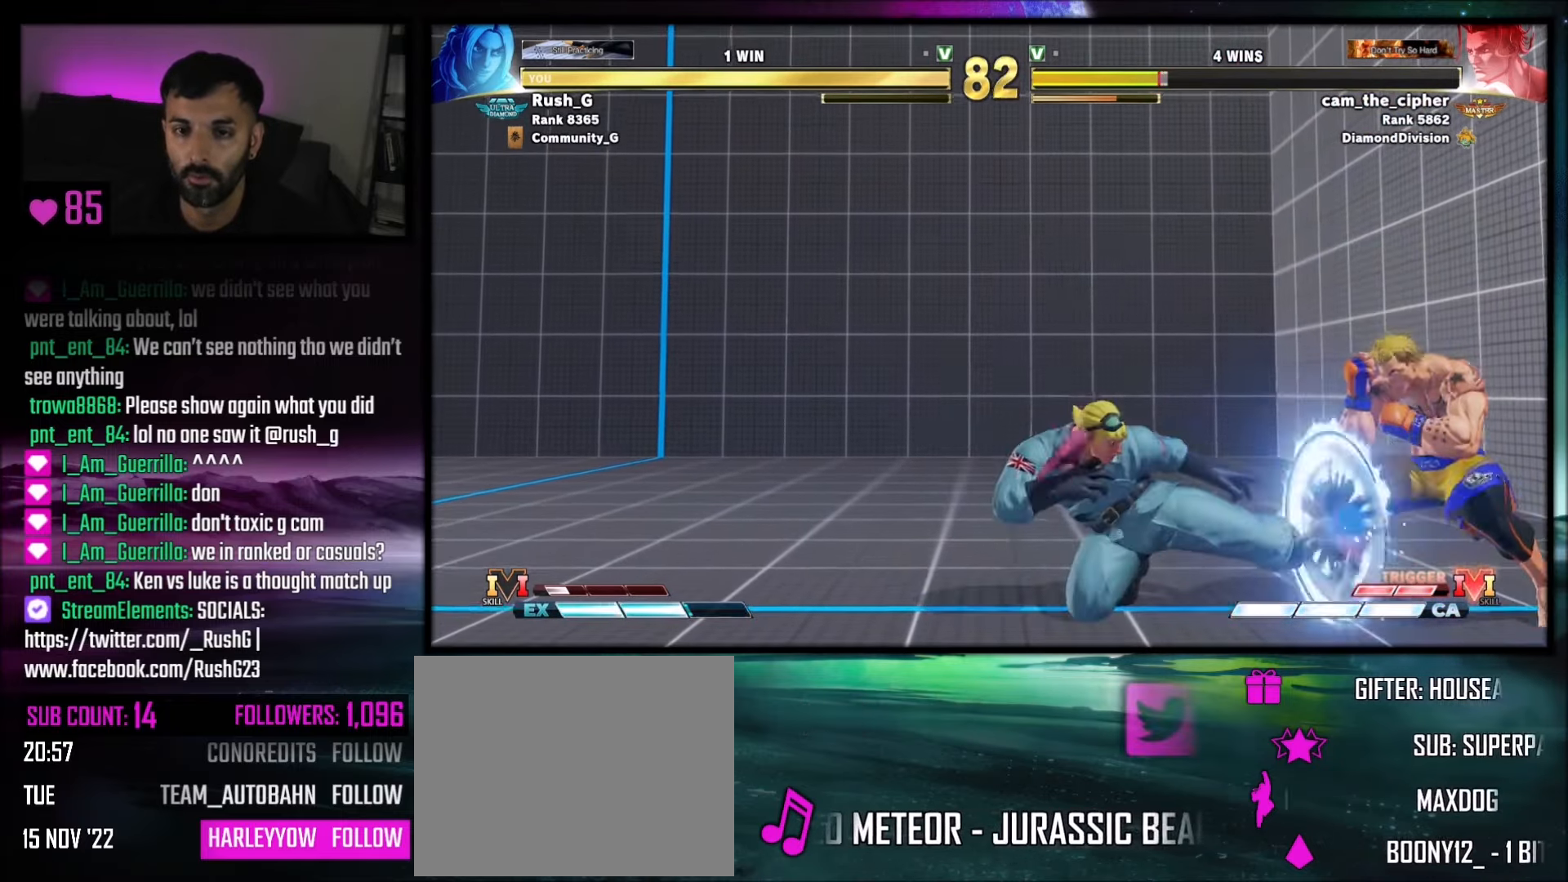
{"buttons": ["DPAD_RIGHT"], "events": [[33, "DPAD_RIGHT", "up"], [66, "DPAD_RIGHT", "down"], [133, "DPAD_DOWN", "up"], [133, "DPAD_LEFT", "down"], [133, "DPAD_RIGHT", "up"], [433, "DPAD_LEFT", "up"], [433, "DPAD_RIGHT", "down"]]}
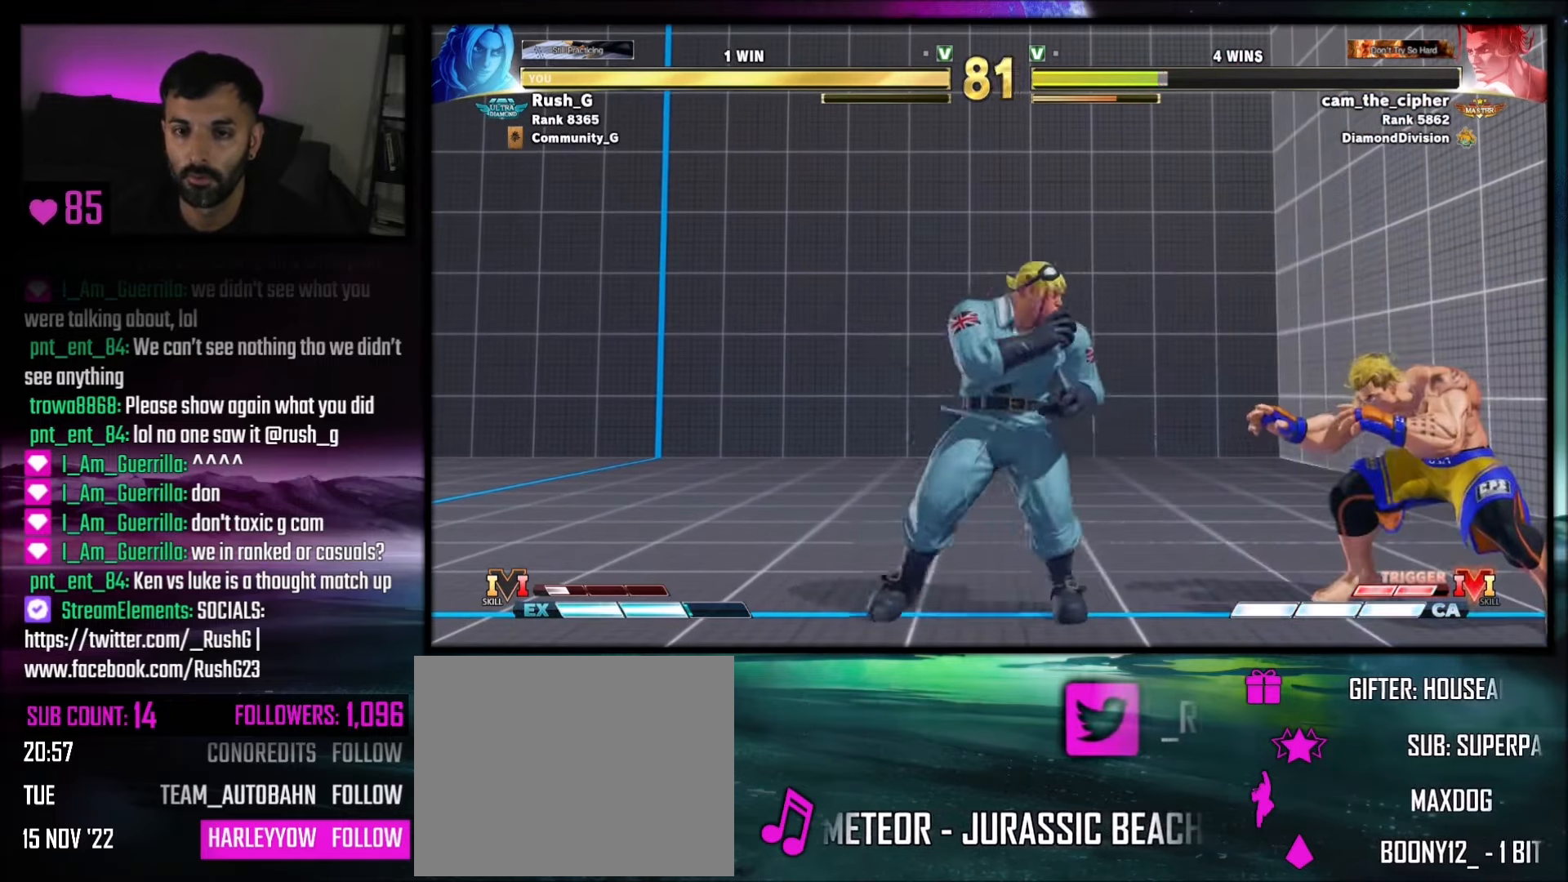
{"buttons": ["DPAD_DOWN", "DPAD_LEFT"], "events": [[133, "DPAD_DOWN", "down"], [133, "DPAD_RIGHT", "up"], [166, "CIRCLE", "down"], [266, "CIRCLE", "up"], [367, "DPAD_LEFT", "down"]]}
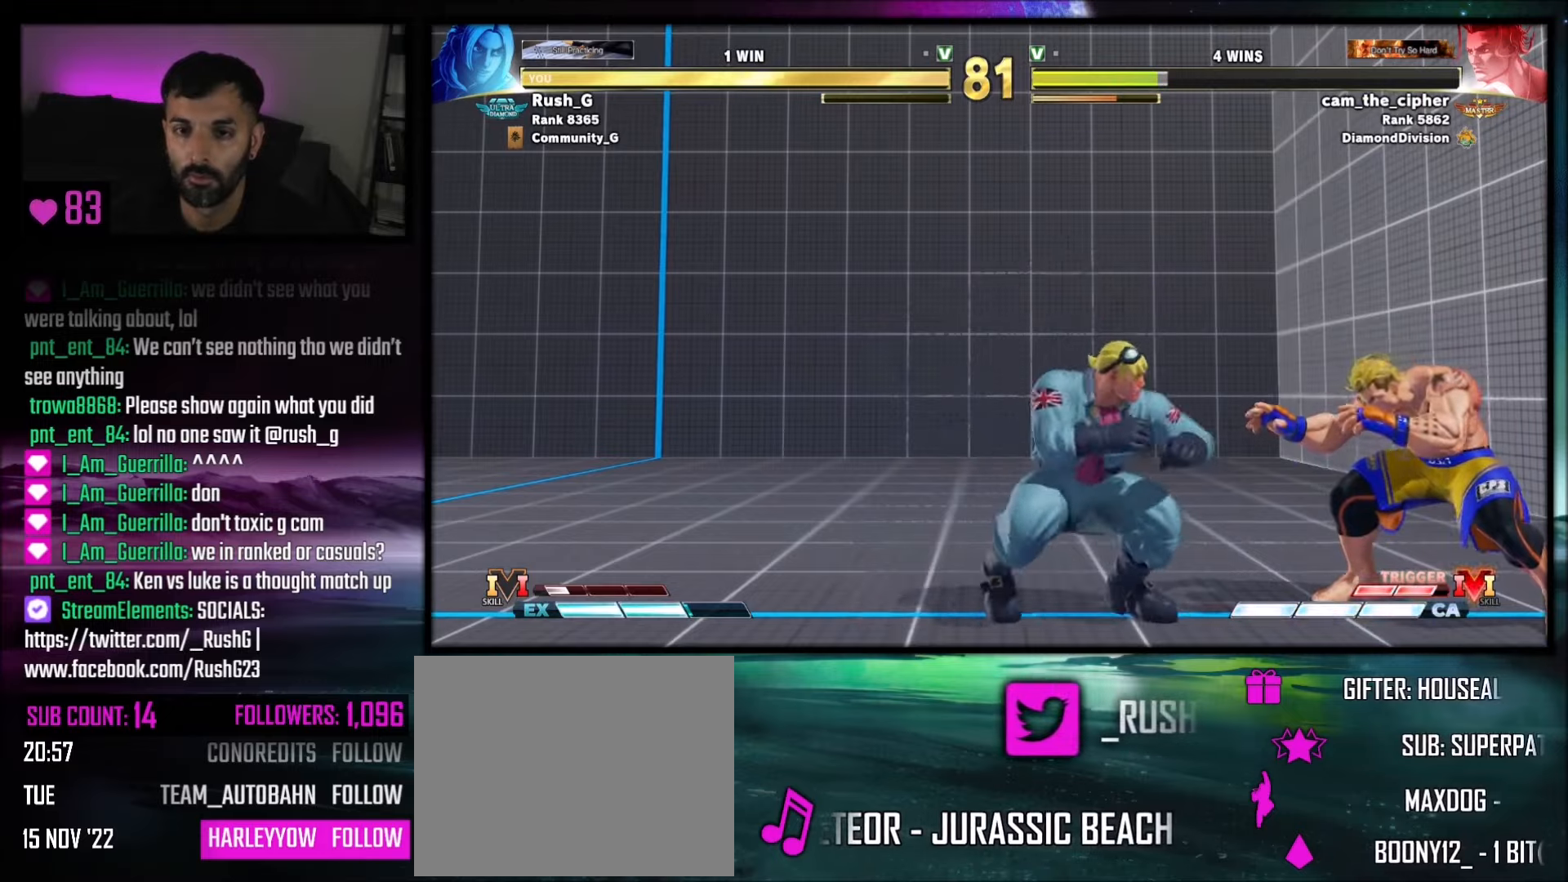
{"buttons": ["DPAD_DOWN", "DPAD_LEFT"], "events": []}
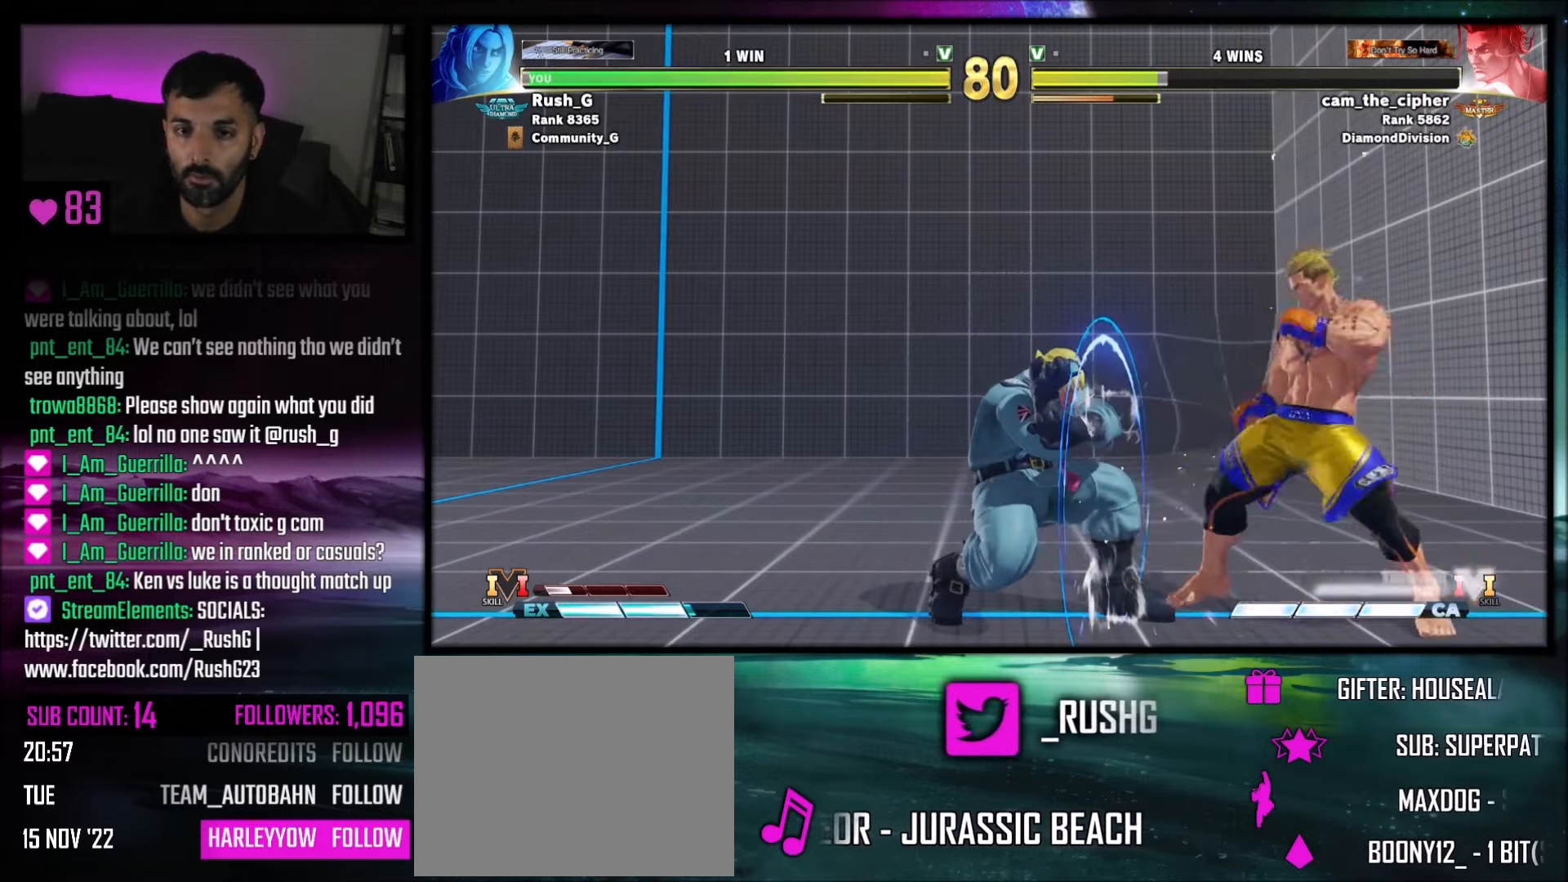
{"buttons": ["DPAD_DOWN", "DPAD_LEFT"], "events": []}
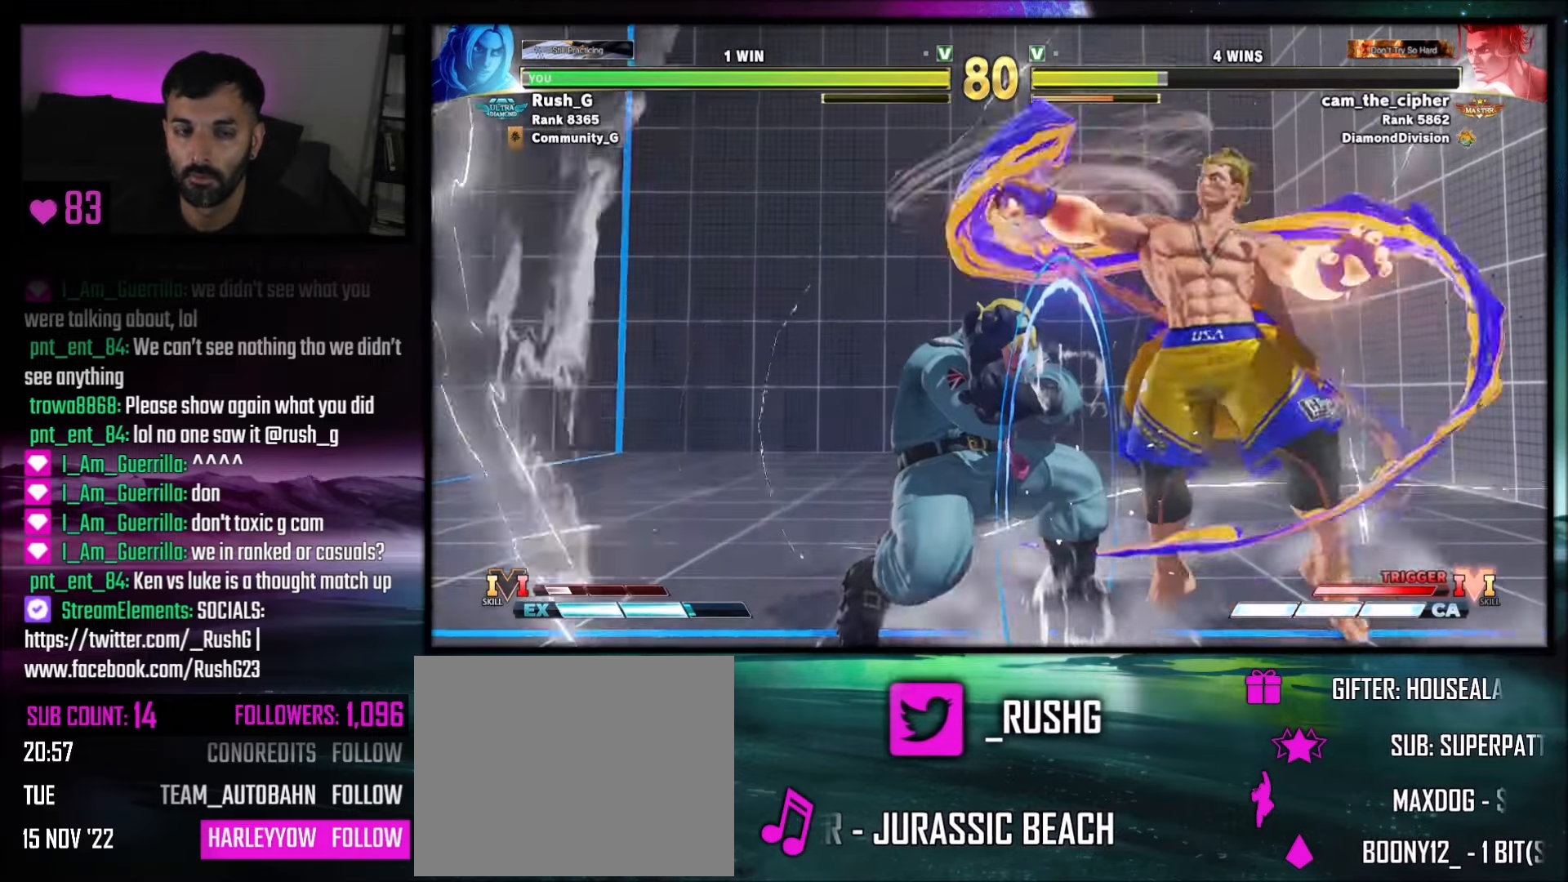
{"buttons": ["DPAD_DOWN", "DPAD_LEFT"], "events": [[33, "DPAD_LEFT", "up"], [66, "DPAD_DOWN", "up"], [267, "DPAD_DOWN", "down"], [300, "DPAD_LEFT", "down"]]}
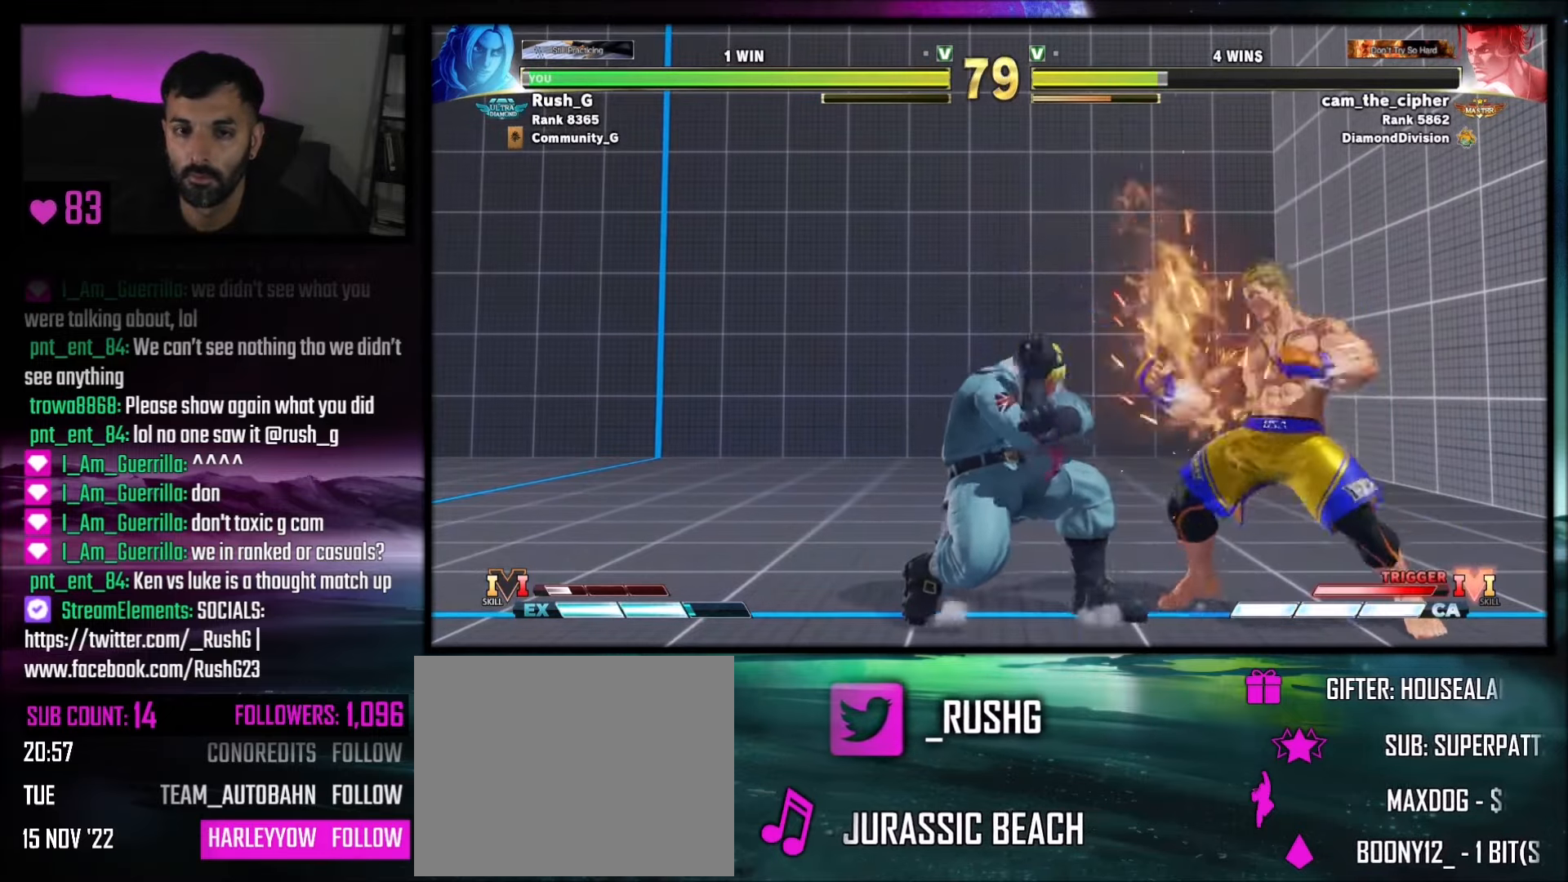
{"buttons": [], "events": [[234, "SQUARE", "down"], [334, "SQUARE", "up"], [367, "DPAD_LEFT", "up"], [401, "DPAD_DOWN", "up"]]}
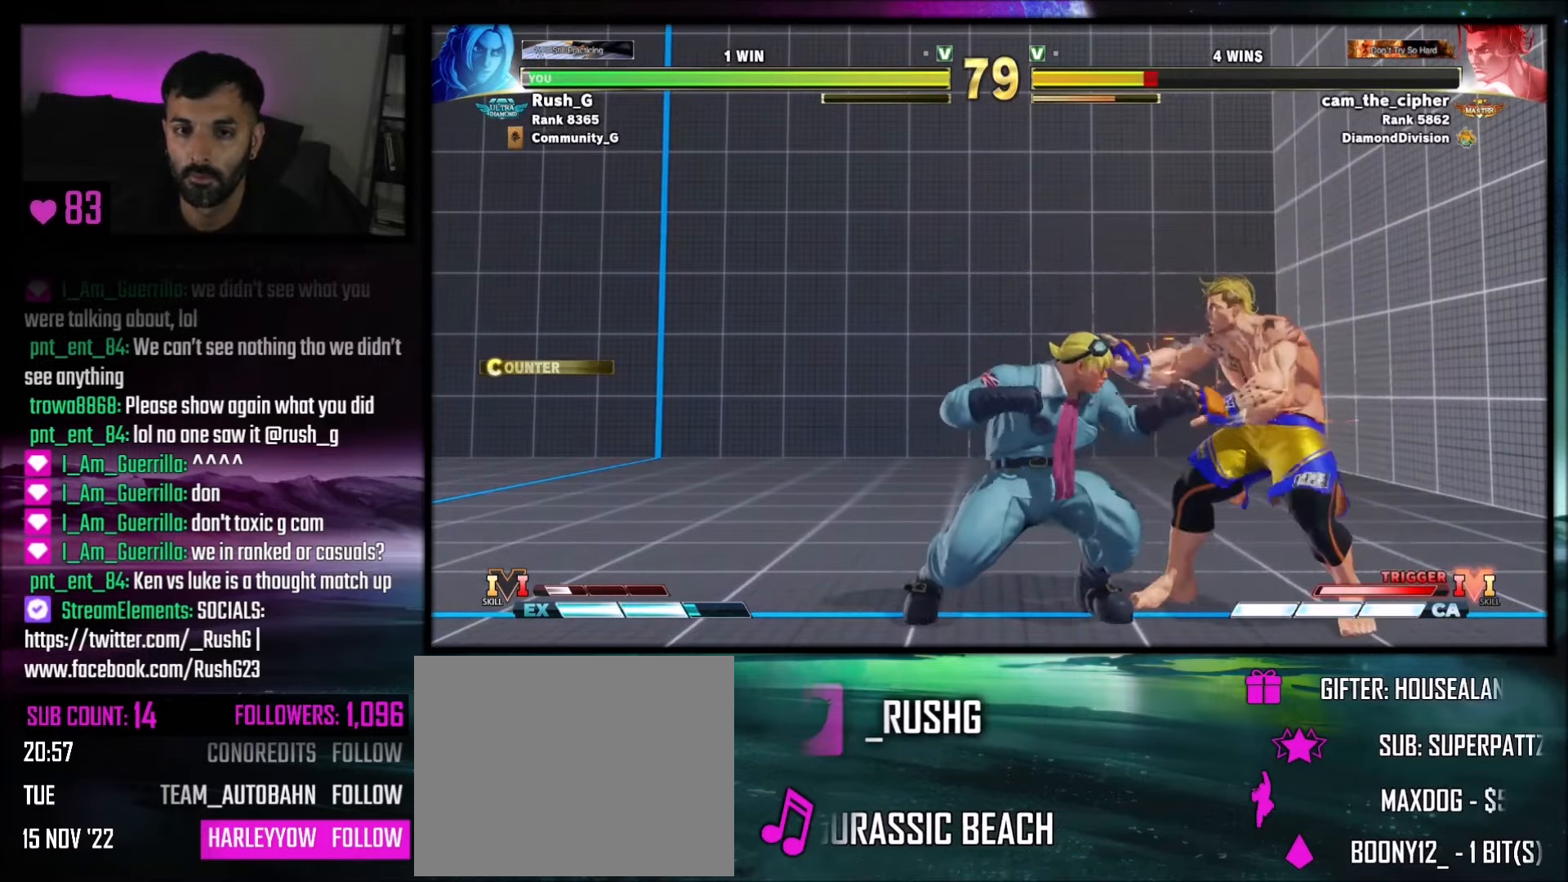
{"buttons": [], "events": [[33, "CROSS", "down"], [100, "CROSS", "up"], [100, "DPAD_DOWN", "down"], [133, "DPAD_LEFT", "down"], [167, "DPAD_DOWN", "up"], [200, "CROSS", "down"], [200, "DPAD_LEFT", "up"], [267, "CROSS", "up"]]}
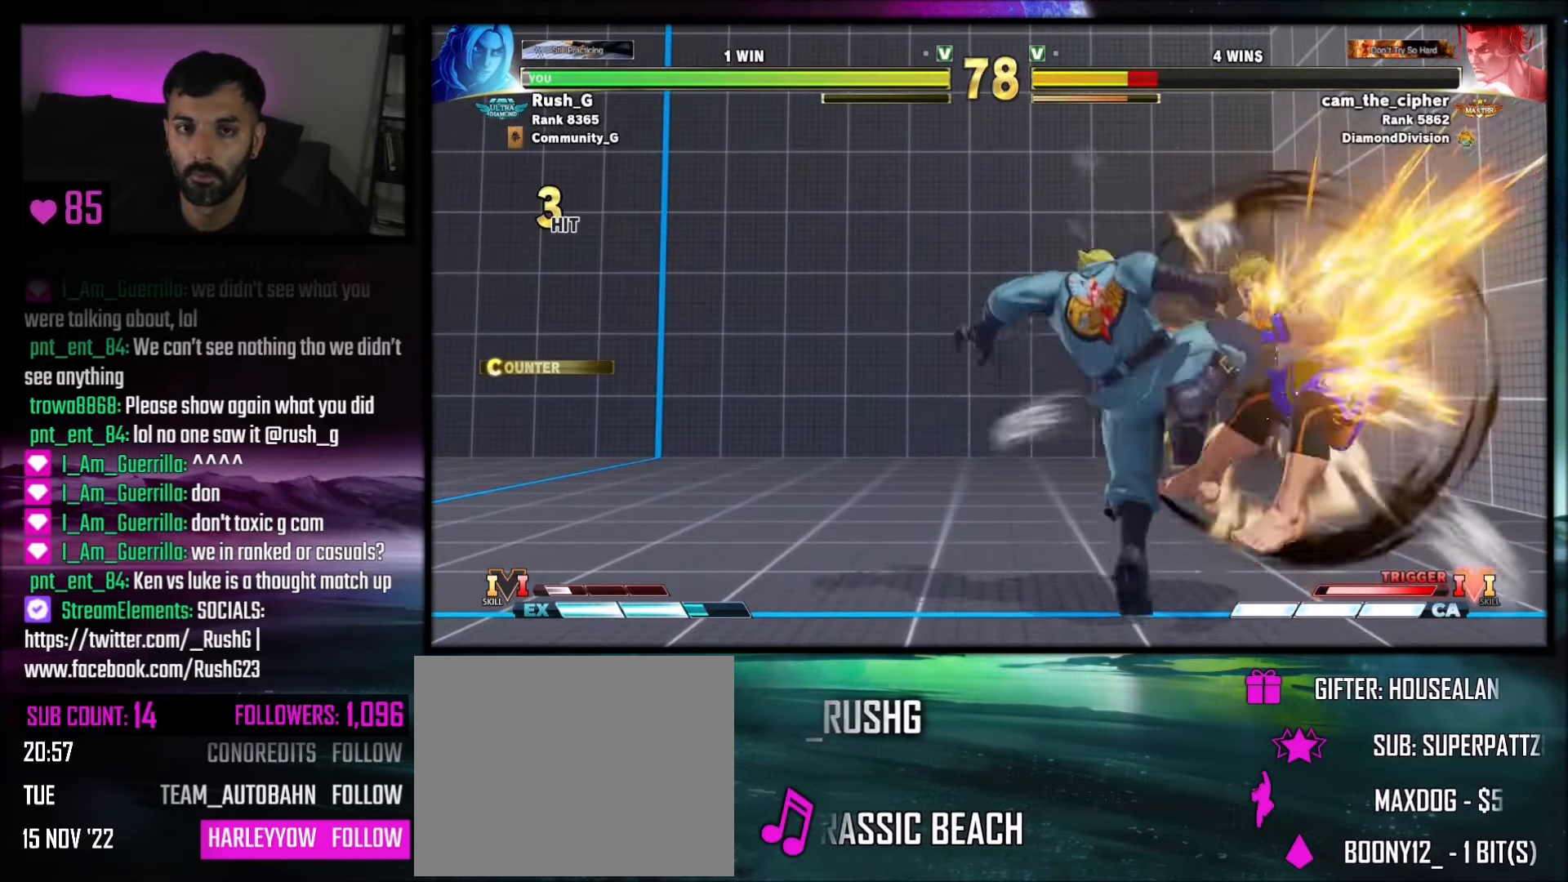
{"buttons": ["DPAD_RIGHT"], "events": [[467, "DPAD_RIGHT", "down"]]}
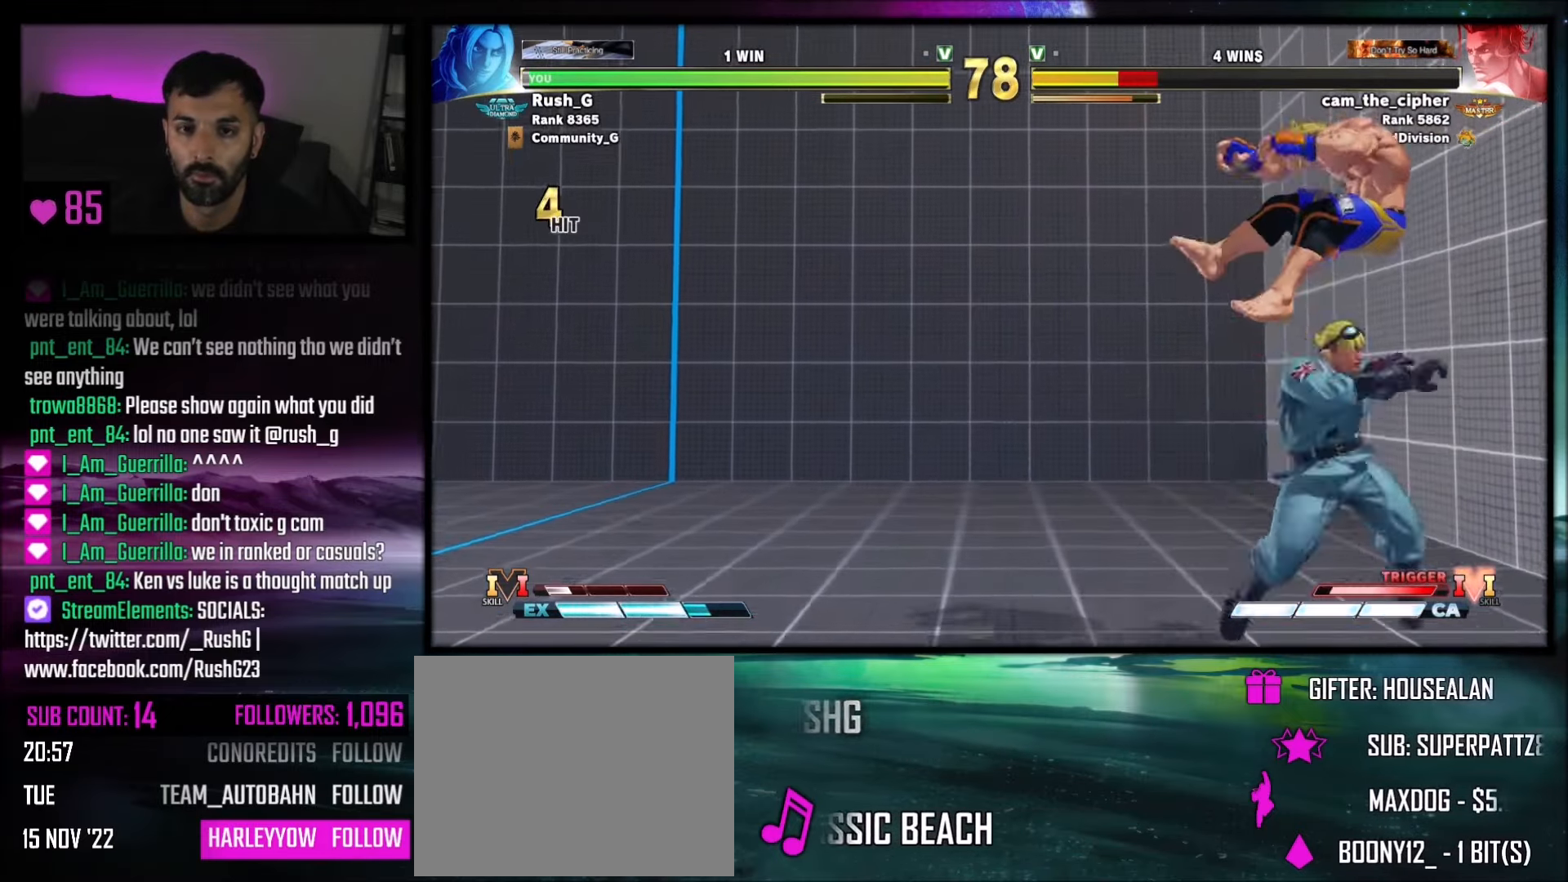
{"buttons": [], "events": [[66, "DPAD_DOWN", "down"], [167, "DPAD_DOWN", "up"], [233, "DPAD_RIGHT", "up"]]}
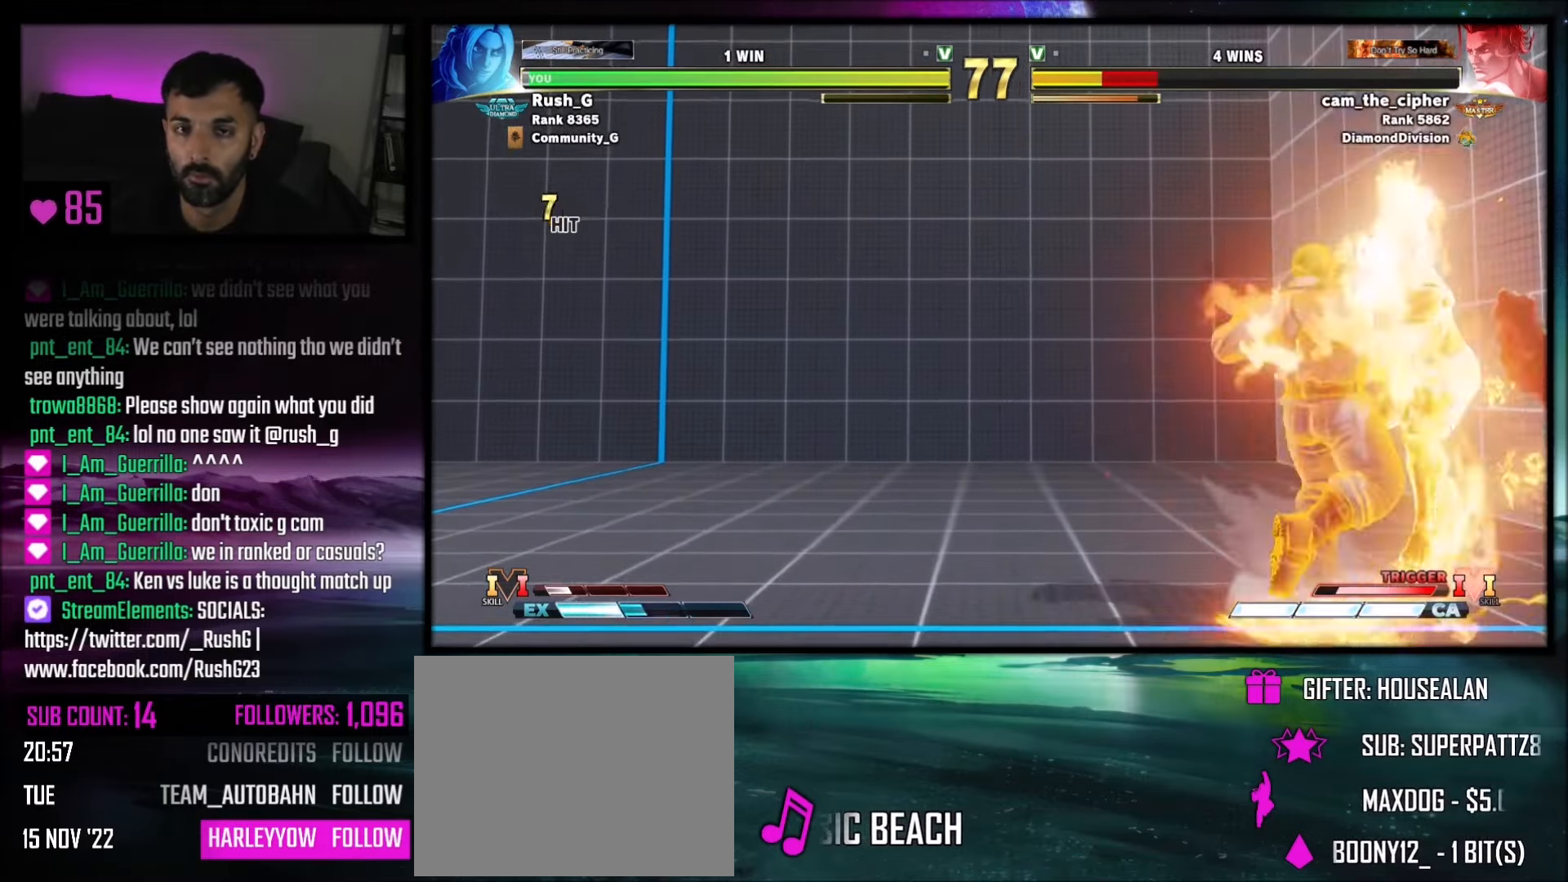
{"buttons": [], "events": []}
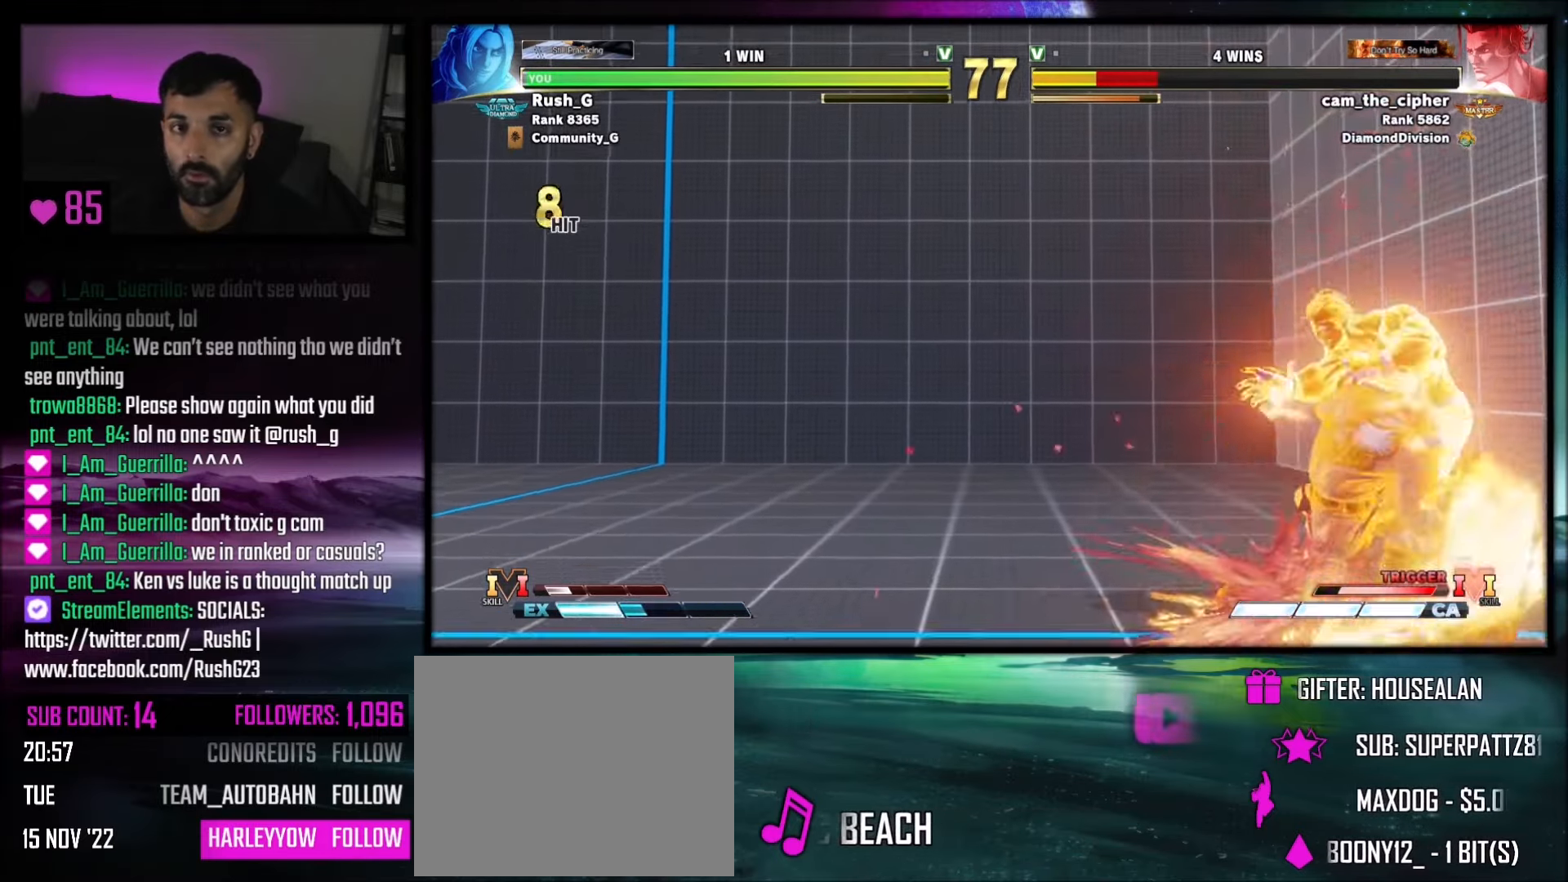
{"buttons": [], "events": []}
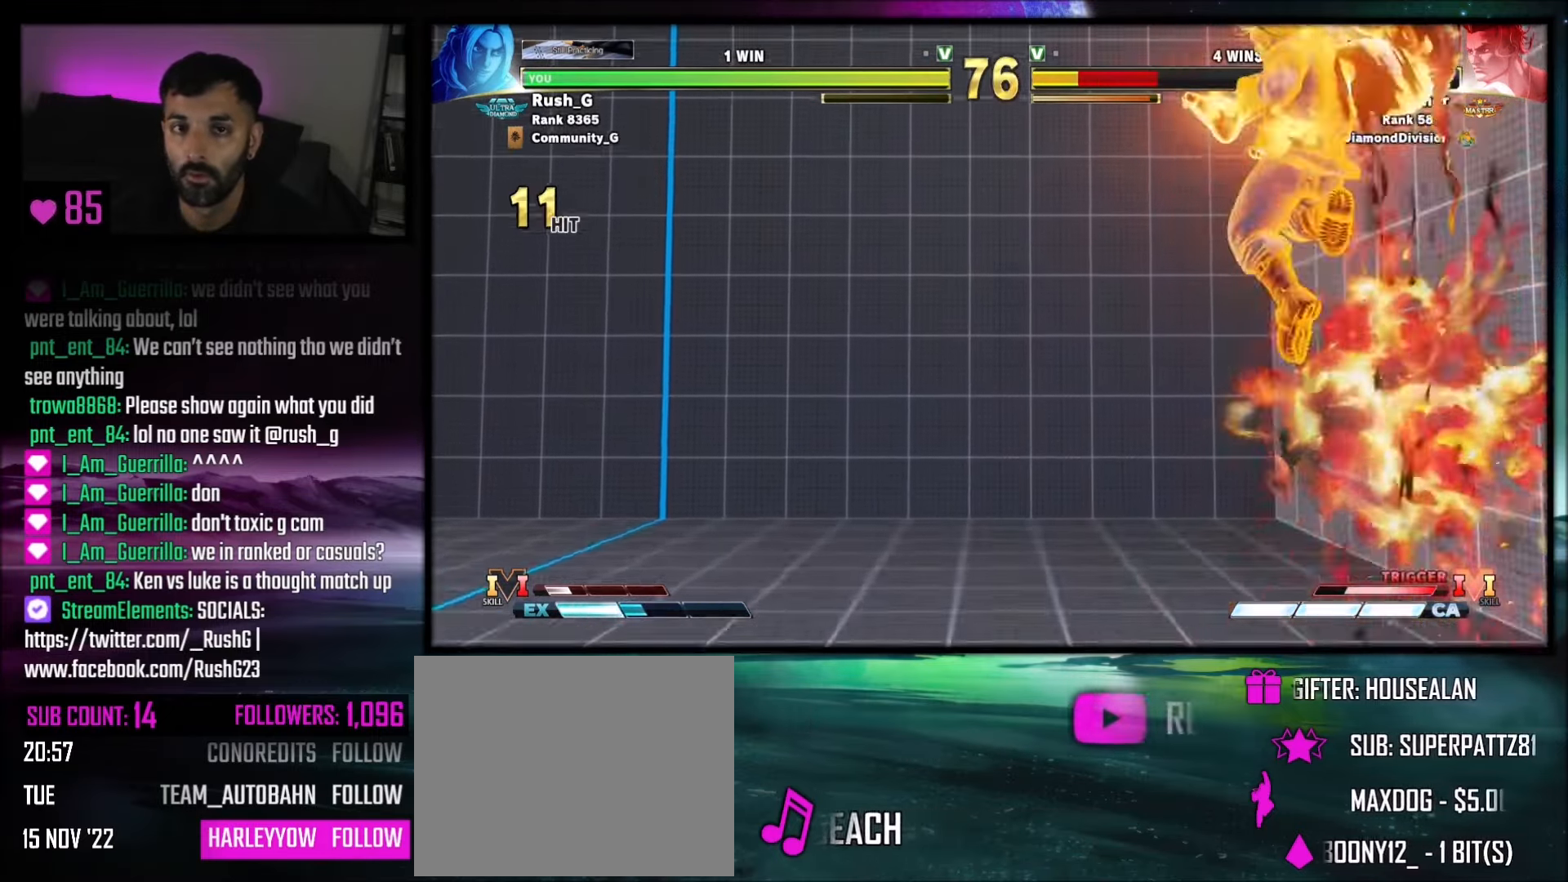
{"buttons": [], "events": []}
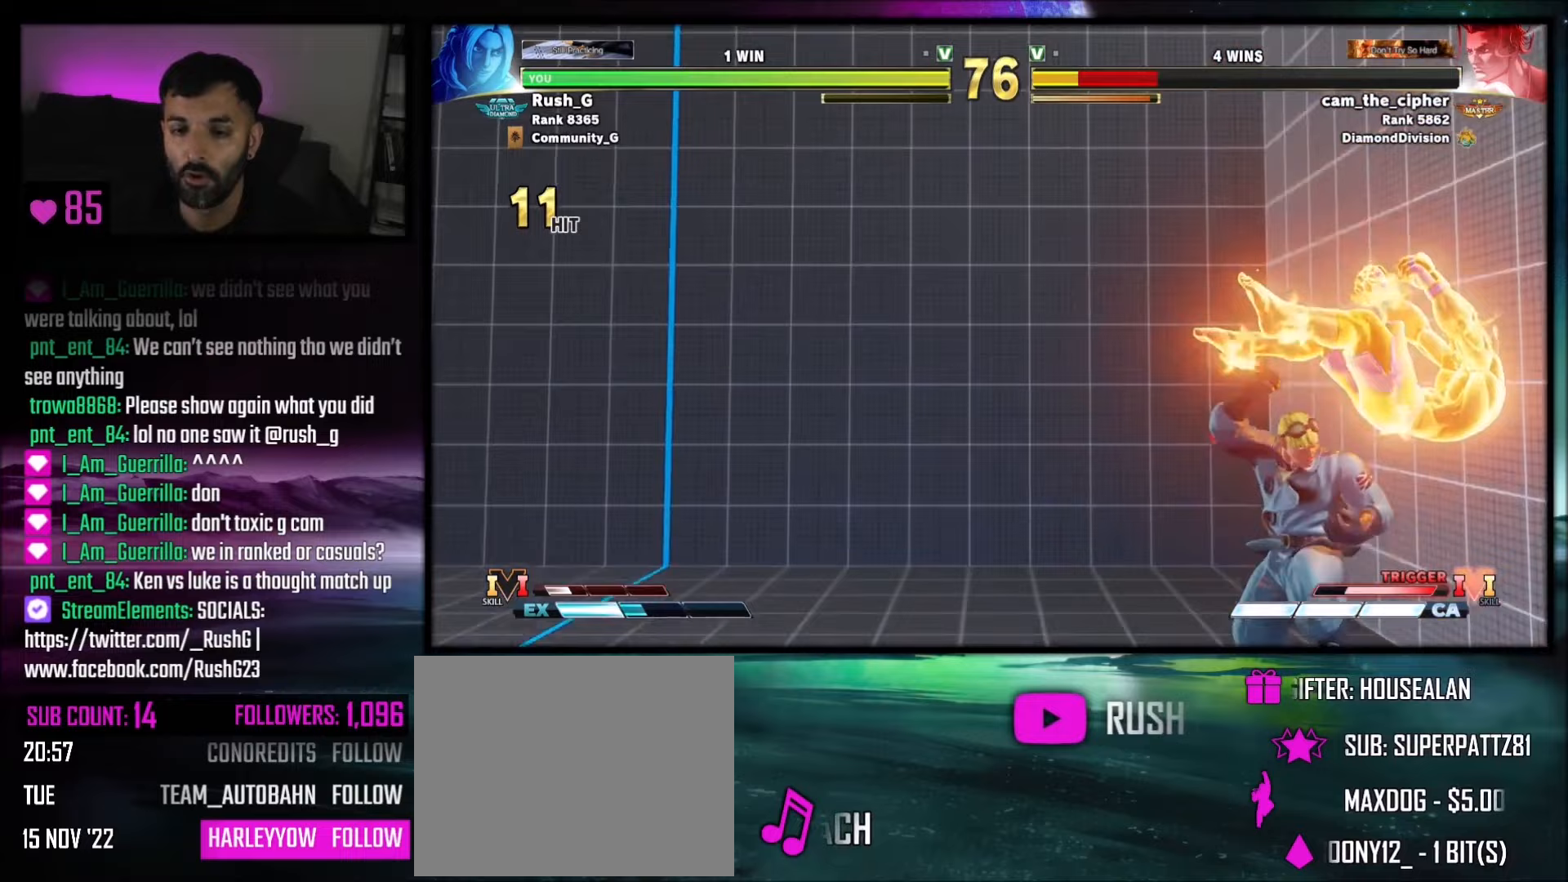
{"buttons": ["CIRCLE", "DPAD_LEFT"], "events": [[167, "DPAD_LEFT", "down"], [501, "CIRCLE", "down"]]}
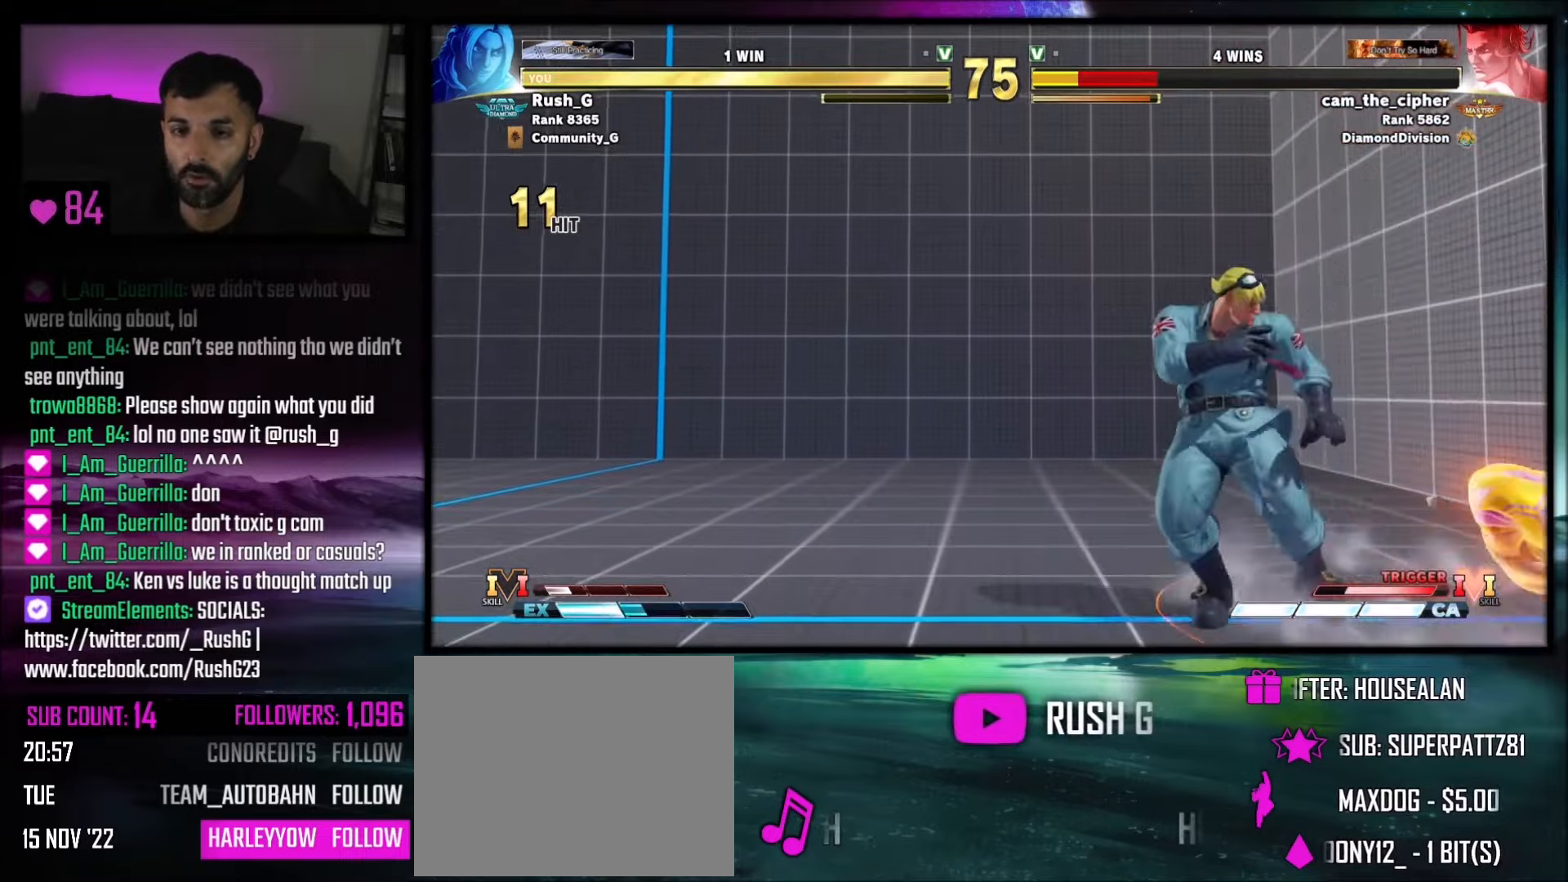
{"buttons": ["DPAD_DOWN", "DPAD_LEFT"], "events": [[100, "CIRCLE", "up"], [133, "DPAD_LEFT", "up"], [266, "DPAD_DOWN", "down"], [266, "DPAD_LEFT", "down"]]}